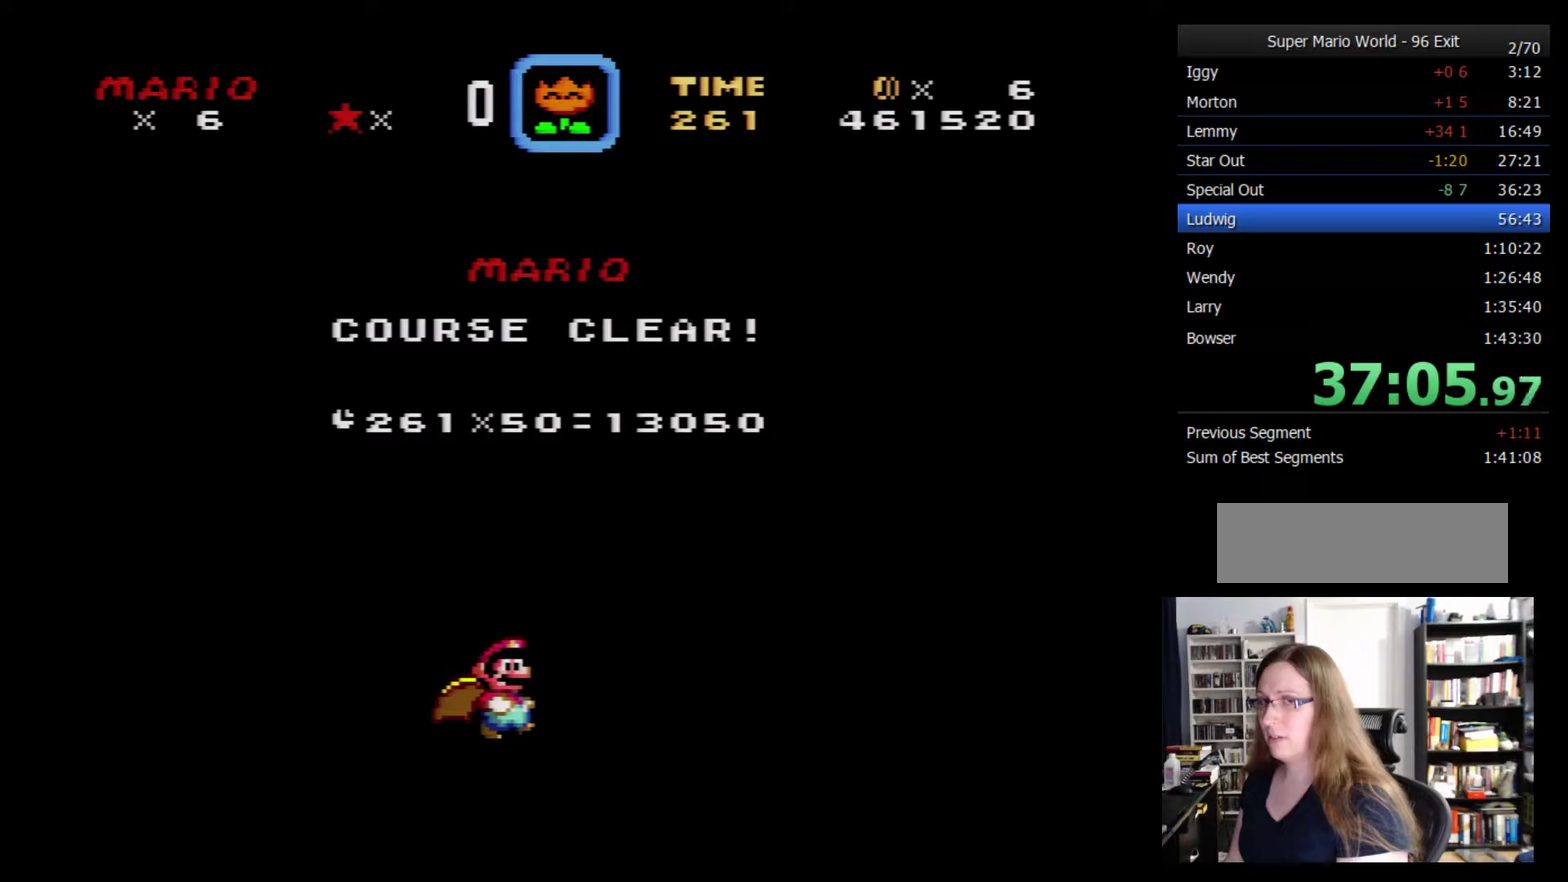
Gameplay with a controller (Nintendo layout); each line is a JSON object with the inputs held at the frame after it. "events" lists button and stick changes between this image and that frame as [ms after this image, input, new state], when the widget could be followed in between. Not read: L3 R3.
{"buttons": [], "events": [[17, "A", "up"], [67, "A", "down"], [133, "A", "up"], [200, "A", "down"], [267, "A", "up"]]}
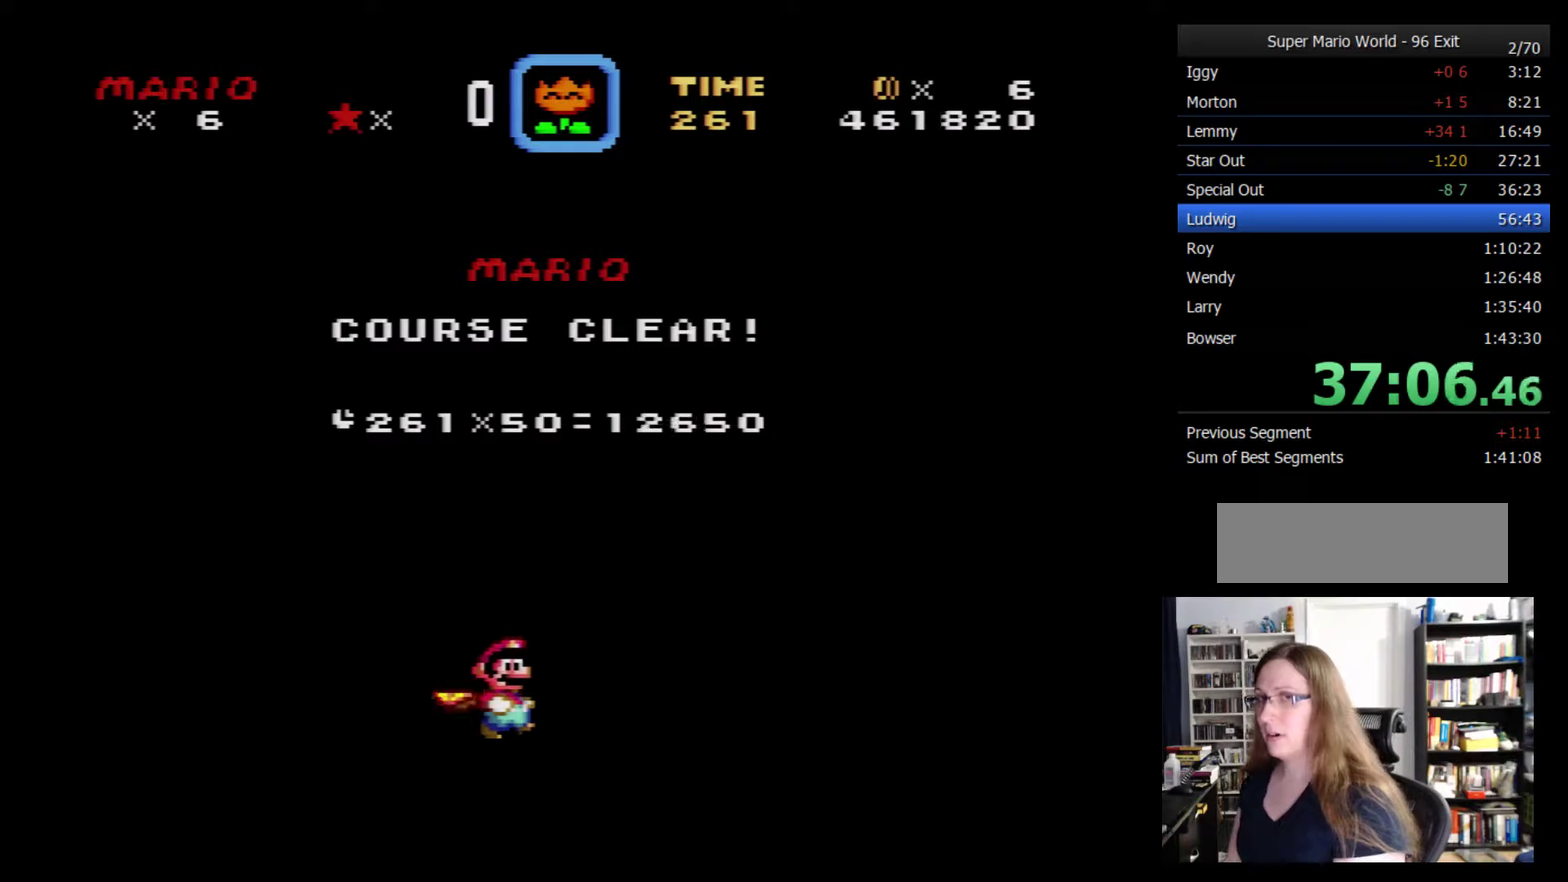
{"buttons": ["B", "Y"], "events": [[17, "A", "down"], [100, "A", "up"], [200, "A", "down"], [250, "A", "up"], [467, "Y", "down"], [500, "B", "down"]]}
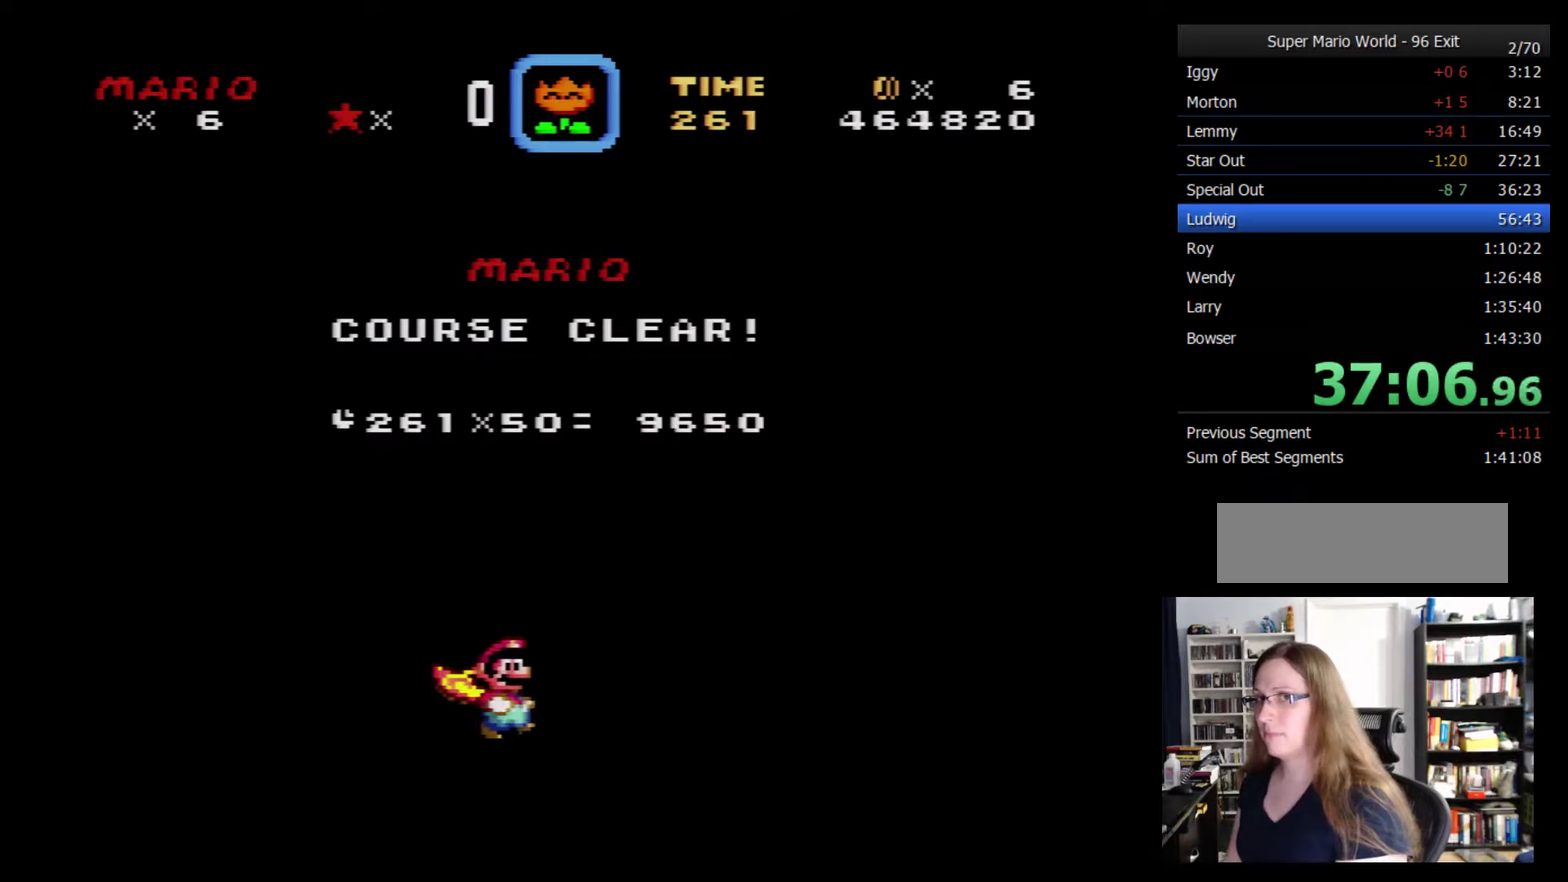
{"buttons": [], "events": [[33, "Y", "up"], [67, "B", "up"], [167, "A", "down"], [217, "A", "up"], [283, "A", "down"], [350, "A", "up"]]}
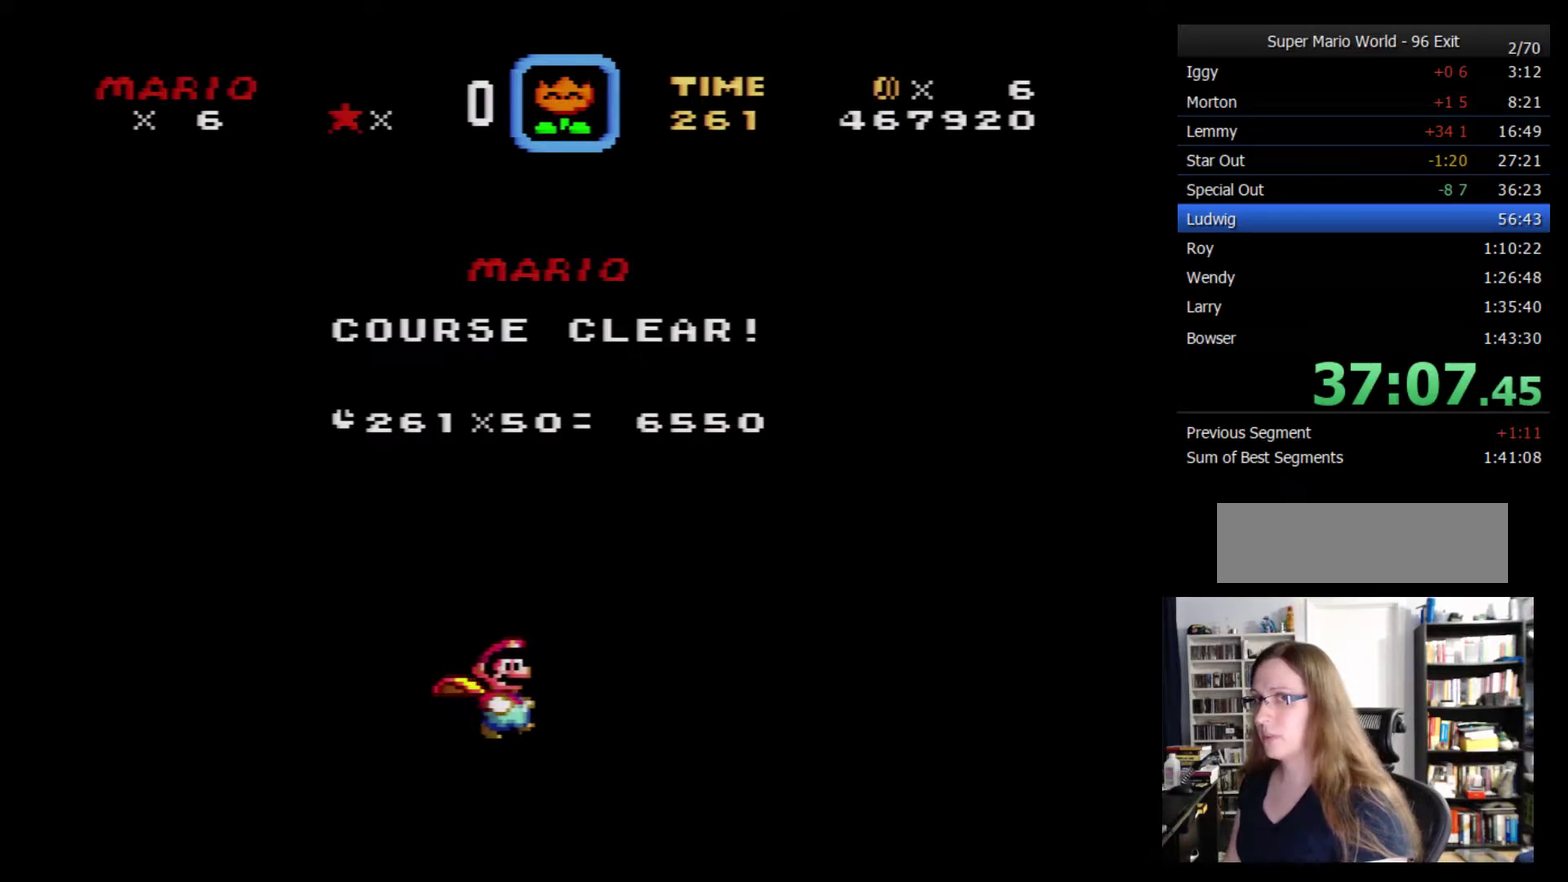
{"buttons": [], "events": [[67, "Y", "down"], [83, "B", "down"], [117, "Y", "up"], [150, "B", "up"], [250, "A", "down"], [300, "A", "up"], [400, "A", "down"], [467, "A", "up"]]}
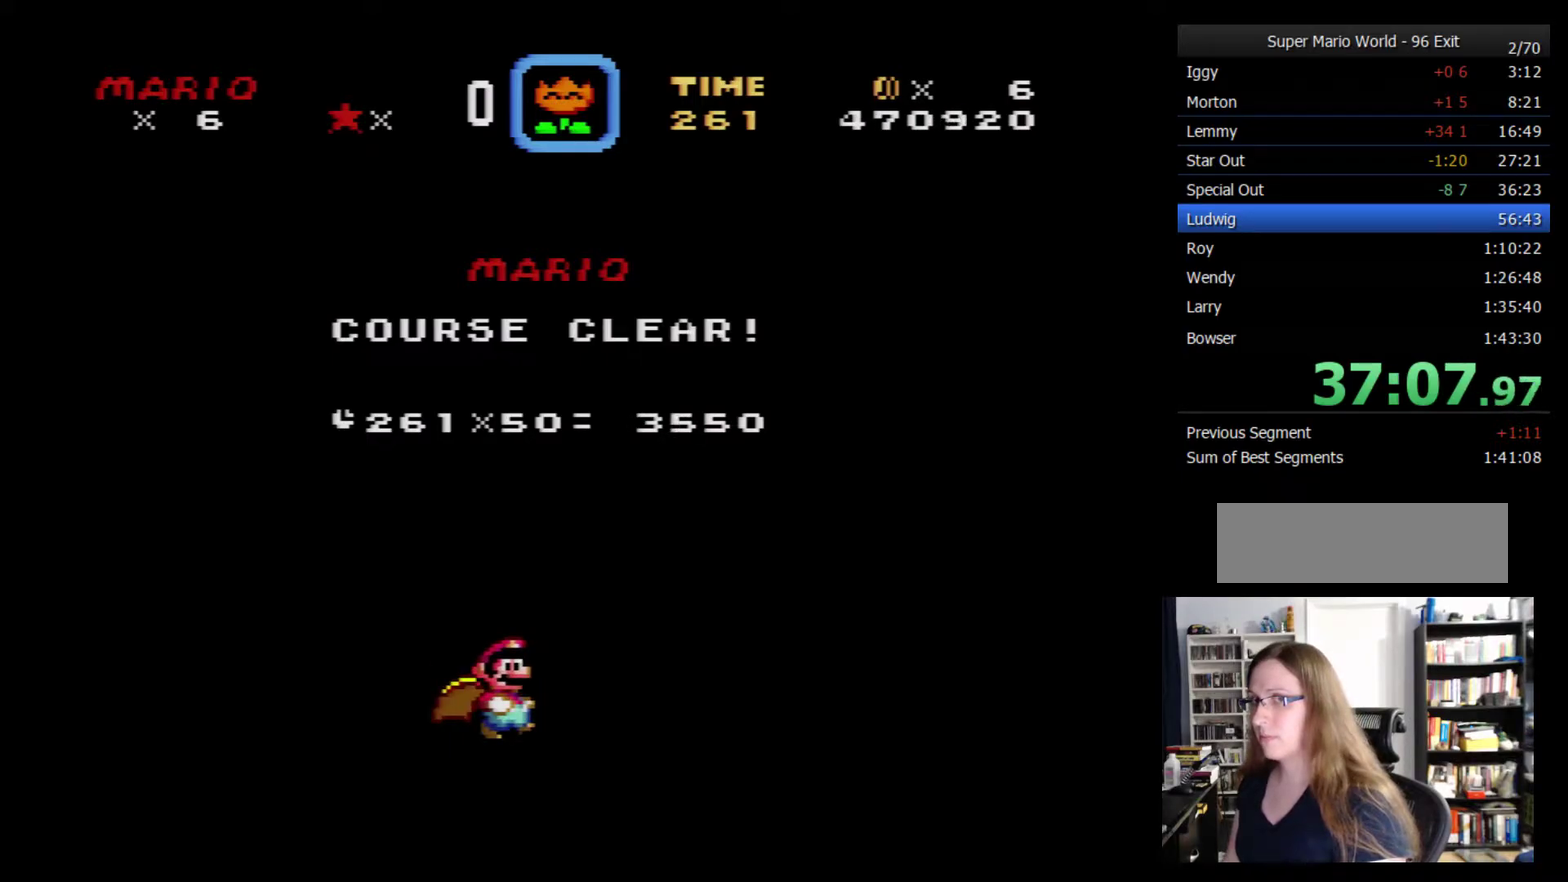
{"buttons": ["A"], "events": [[17, "A", "down"], [83, "A", "up"], [183, "A", "down"], [233, "A", "up"], [300, "Y", "down"], [333, "B", "down"], [367, "Y", "up"], [417, "B", "up"], [483, "A", "down"]]}
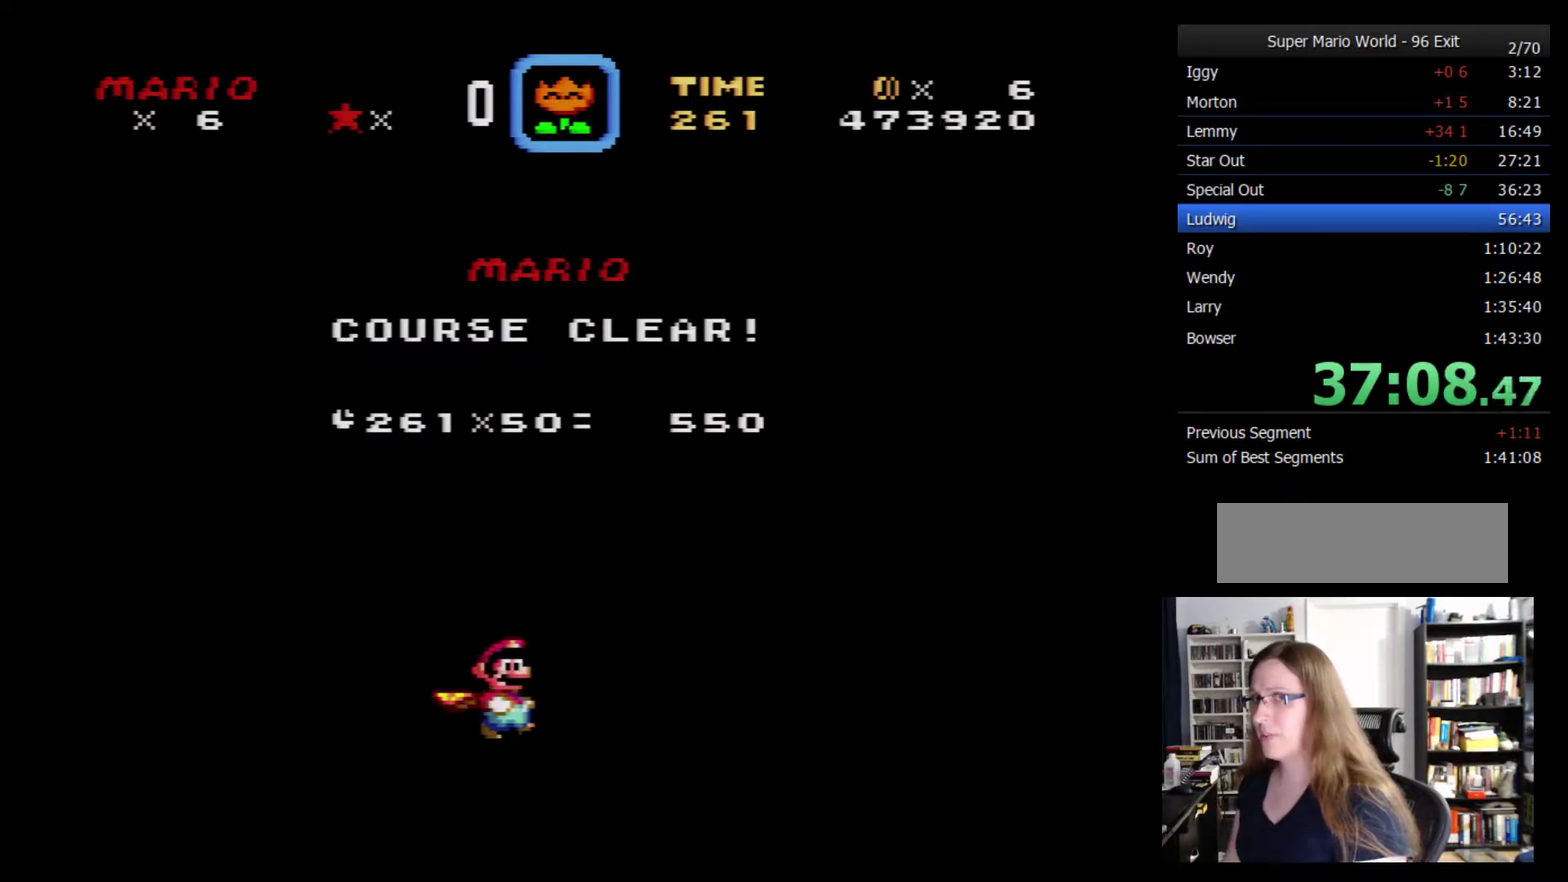
{"buttons": ["A"], "events": [[50, "A", "up"], [233, "Y", "down"], [267, "B", "down"], [300, "Y", "up"], [333, "B", "up"], [417, "A", "down"]]}
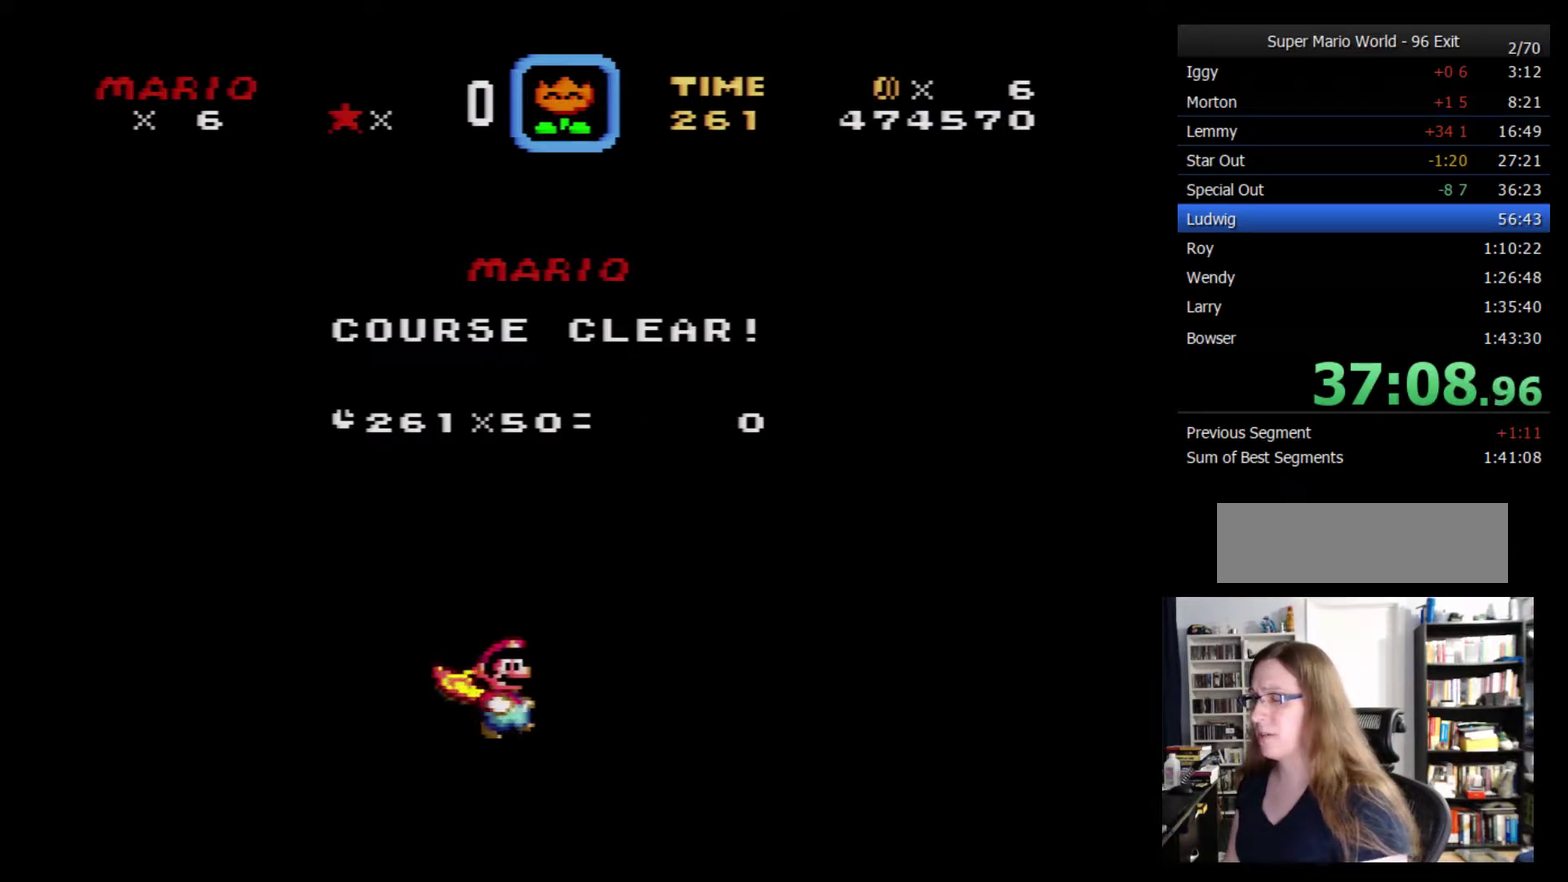
{"buttons": ["A"], "events": [[17, "A", "up"], [83, "A", "down"], [150, "A", "up"], [267, "Y", "down"], [300, "B", "down"], [333, "Y", "up"], [367, "B", "up"], [450, "A", "down"]]}
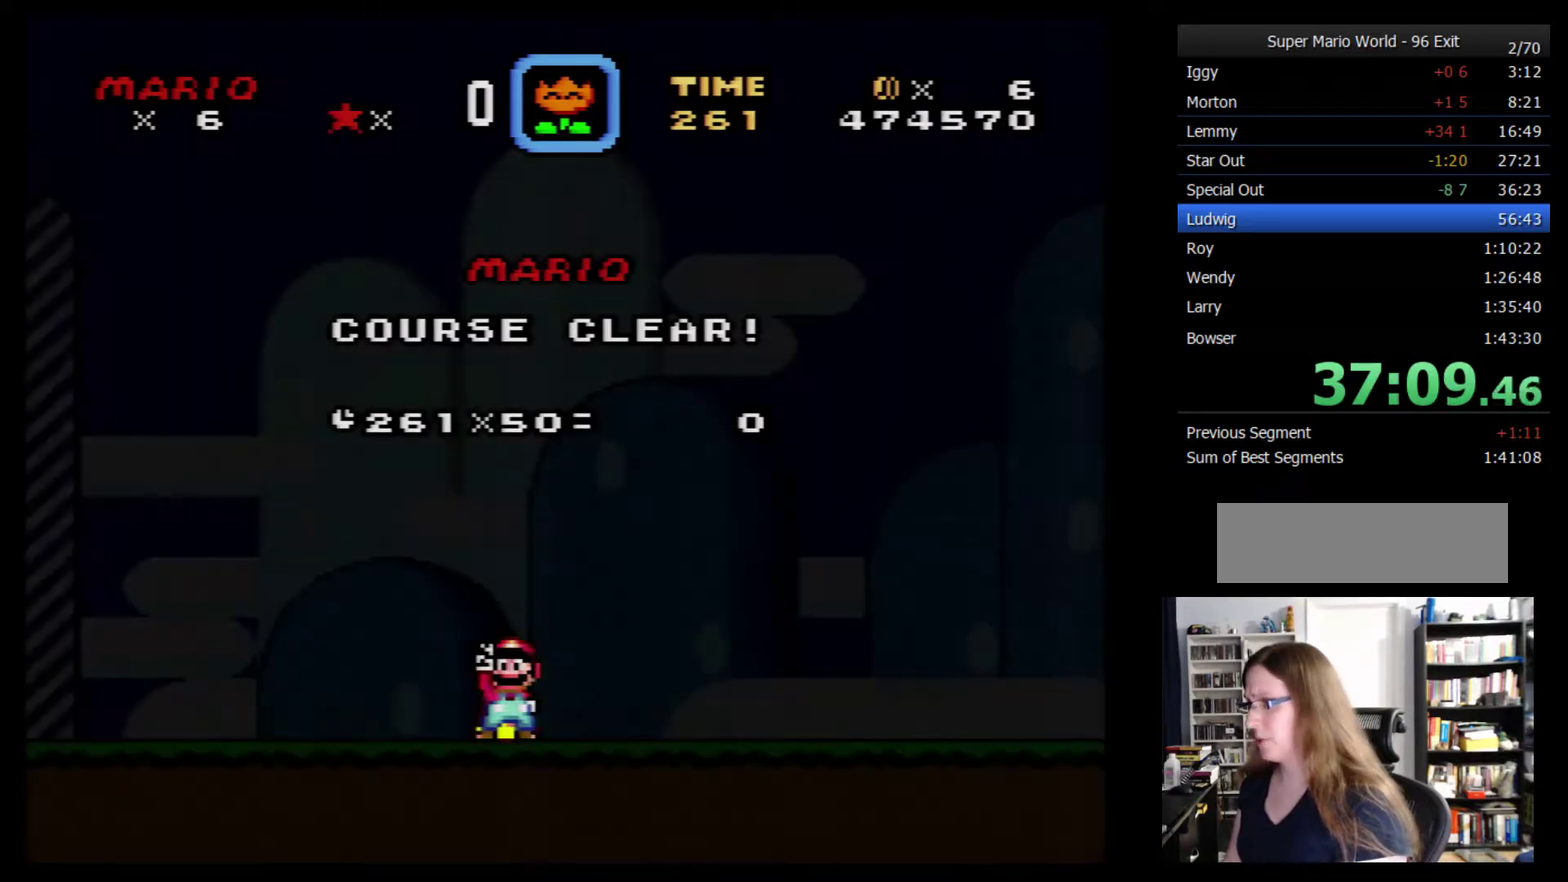
{"buttons": [], "events": [[17, "A", "up"], [150, "Y", "down"], [200, "B", "down"], [233, "Y", "up"], [300, "B", "up"], [367, "A", "down"], [450, "A", "up"]]}
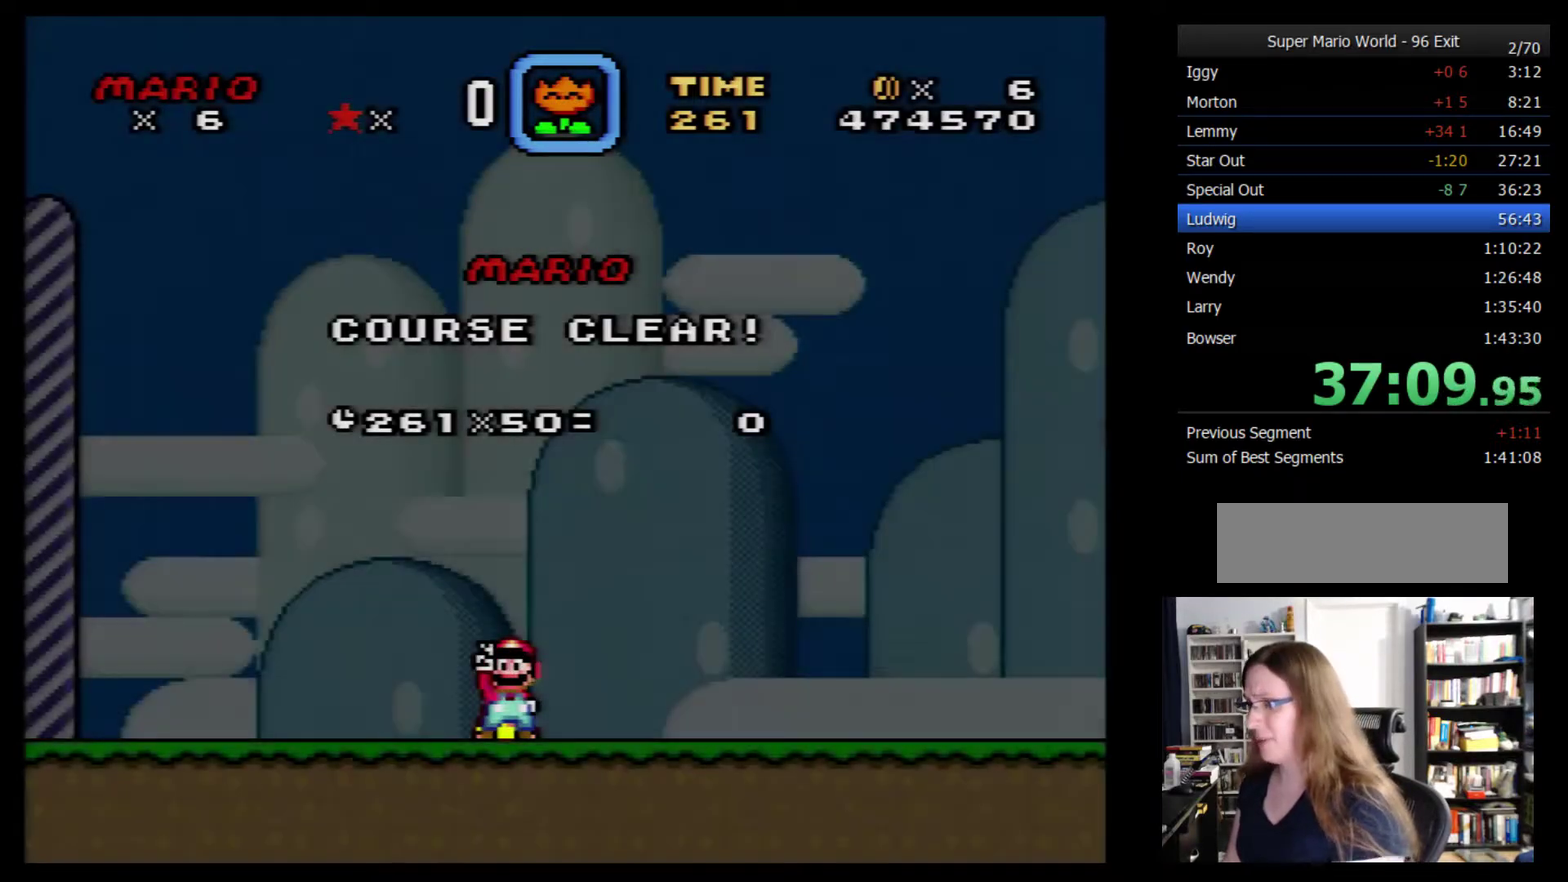
{"buttons": [], "events": [[167, "Y", "down"], [200, "B", "down"], [233, "Y", "up"], [300, "B", "up"], [383, "A", "down"], [450, "A", "up"]]}
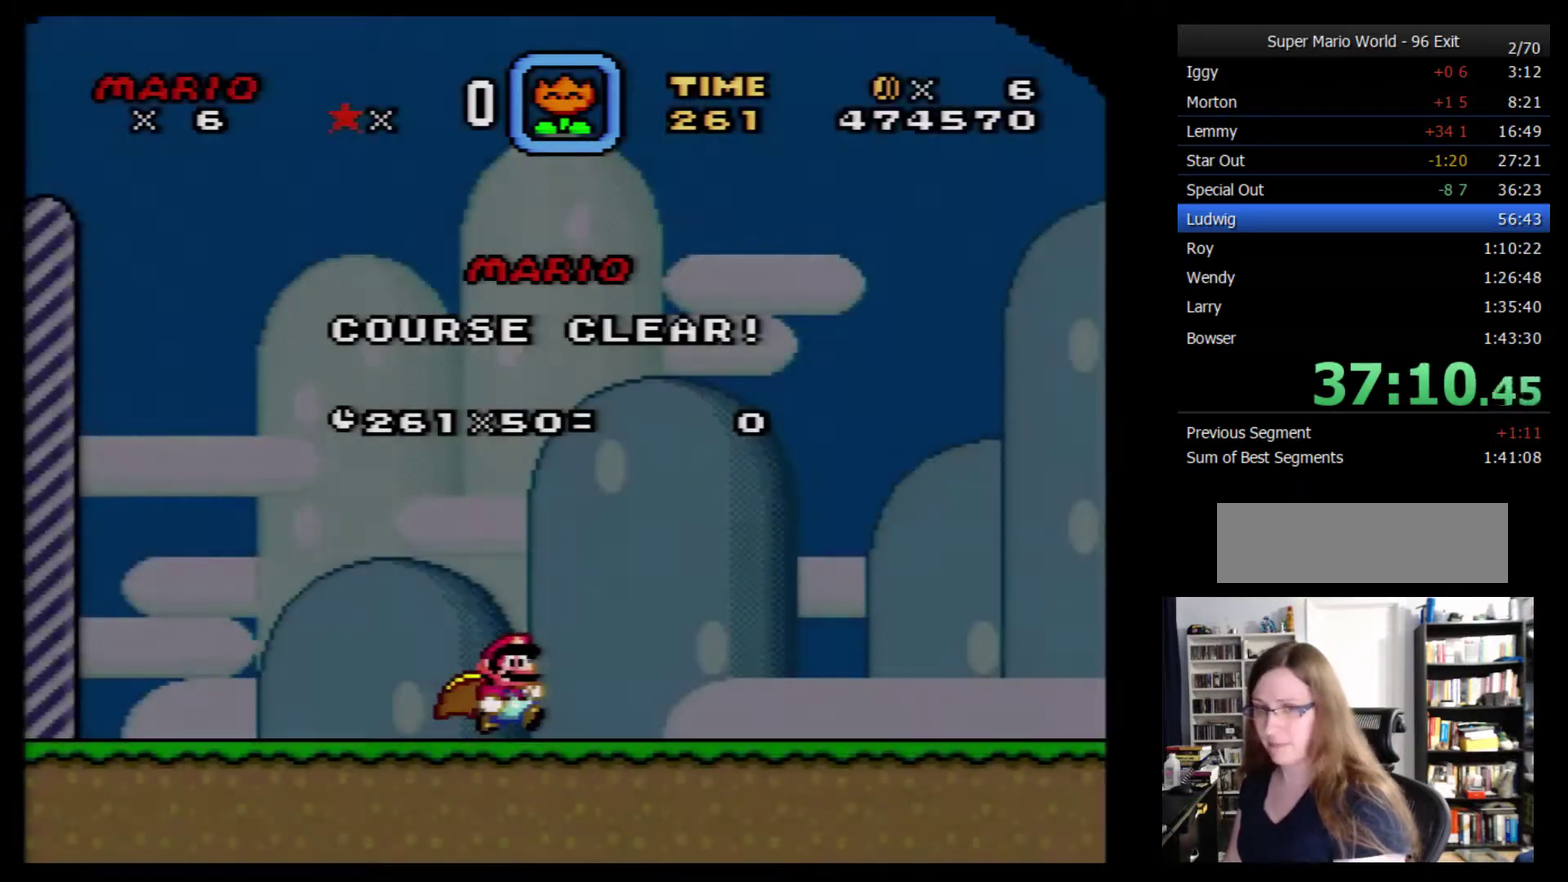
{"buttons": ["A", "B"], "events": [[17, "A", "down"], [83, "A", "up"], [133, "A", "down"], [200, "A", "up"], [267, "A", "down"], [333, "A", "up"], [417, "Y", "down"], [450, "B", "down"], [483, "A", "down"], [483, "Y", "up"]]}
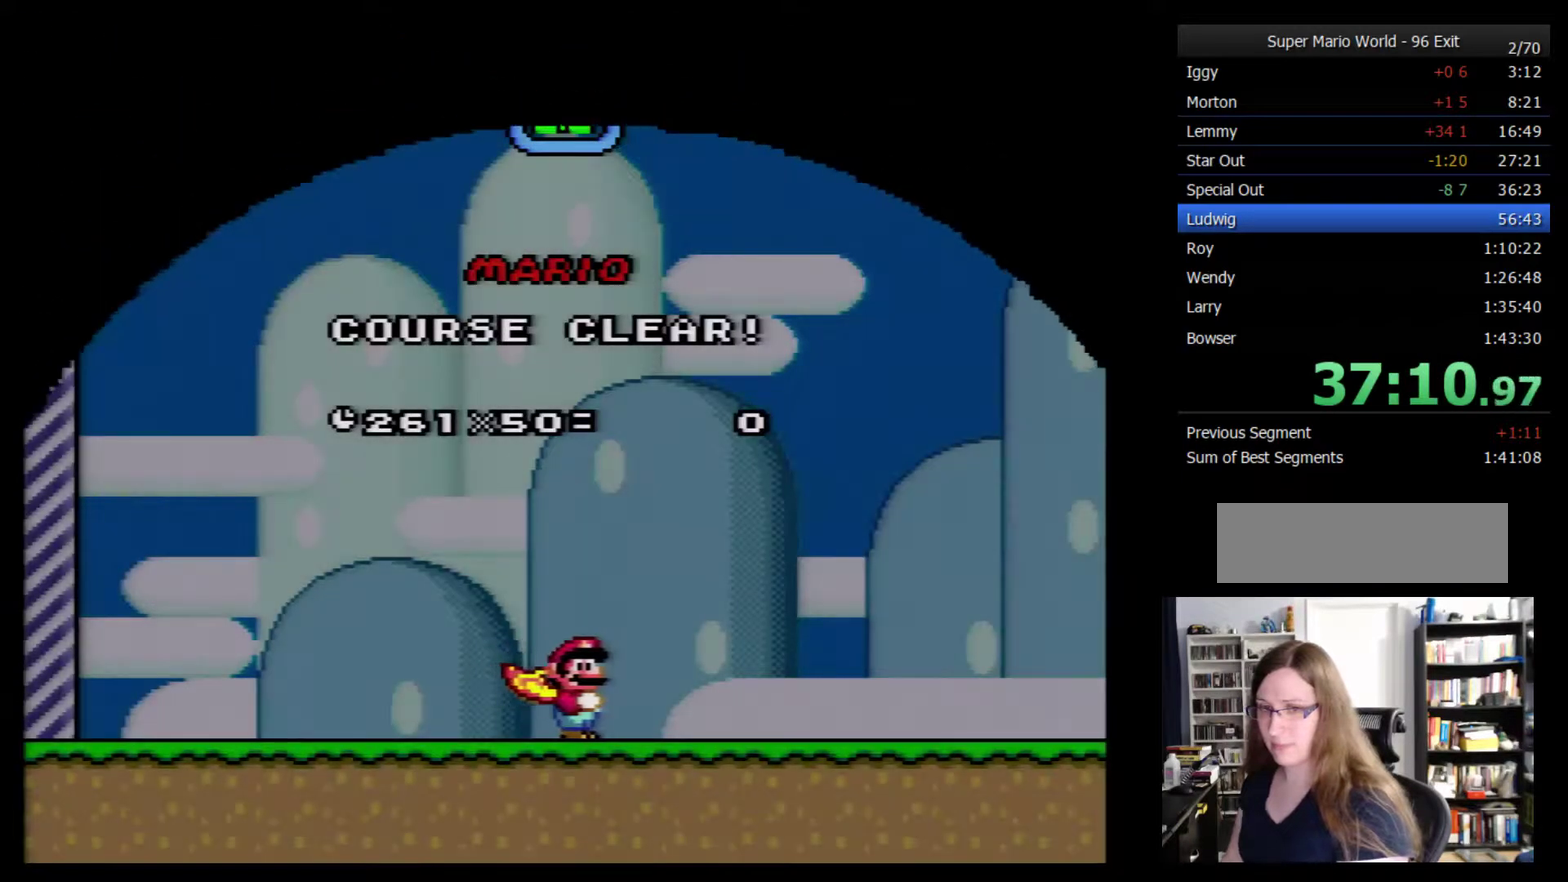
{"buttons": ["A"], "events": [[17, "B", "up"], [50, "A", "up"], [233, "A", "down"], [300, "A", "up"], [484, "A", "down"]]}
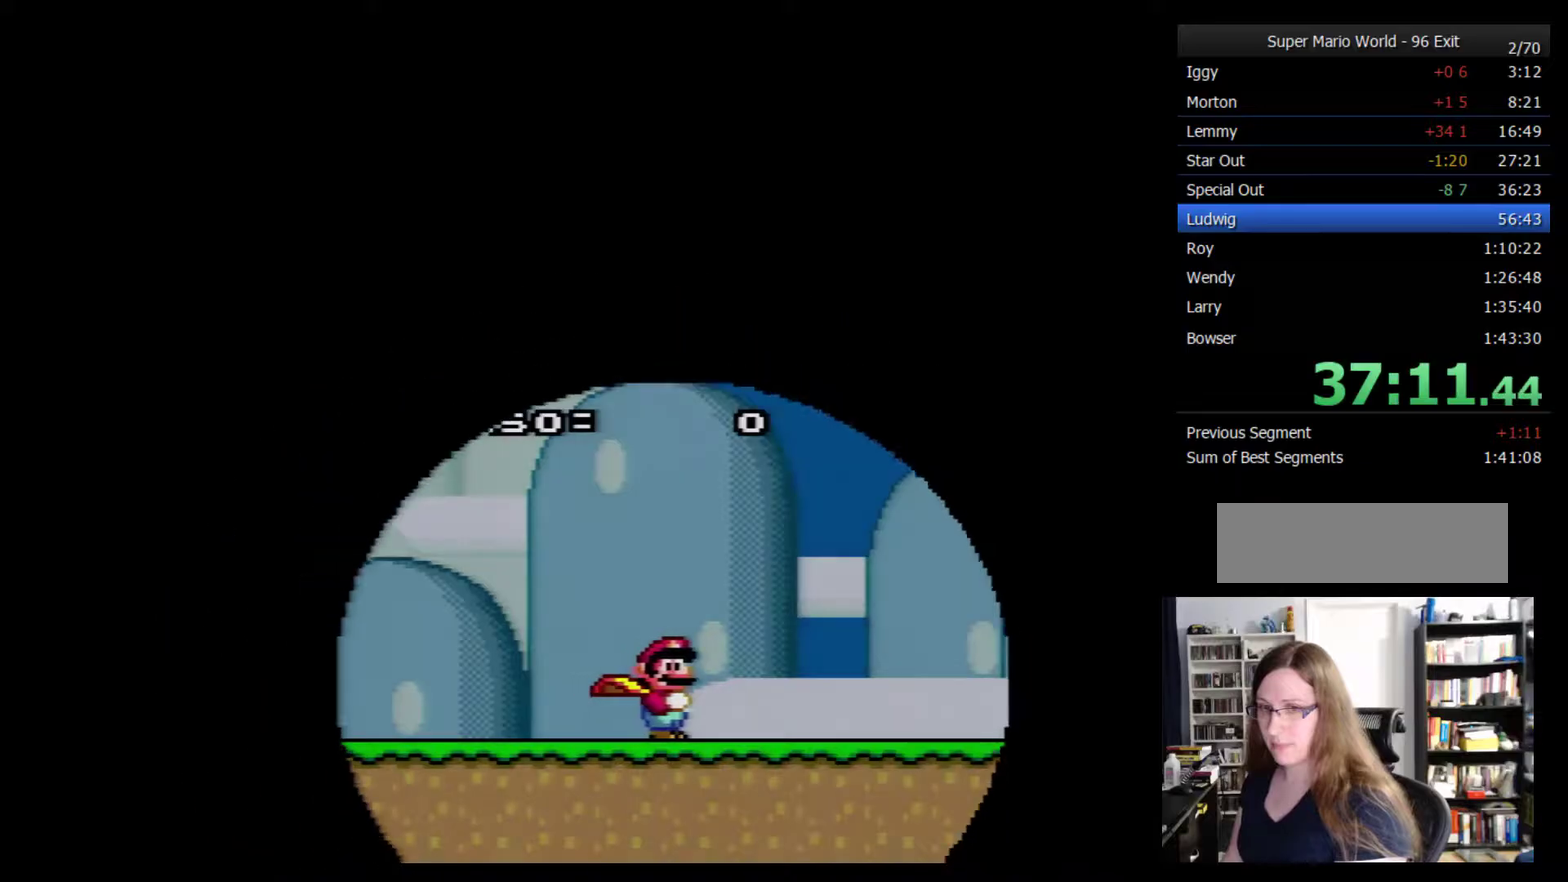
{"buttons": ["A"], "events": [[67, "A", "up"], [117, "A", "down"]]}
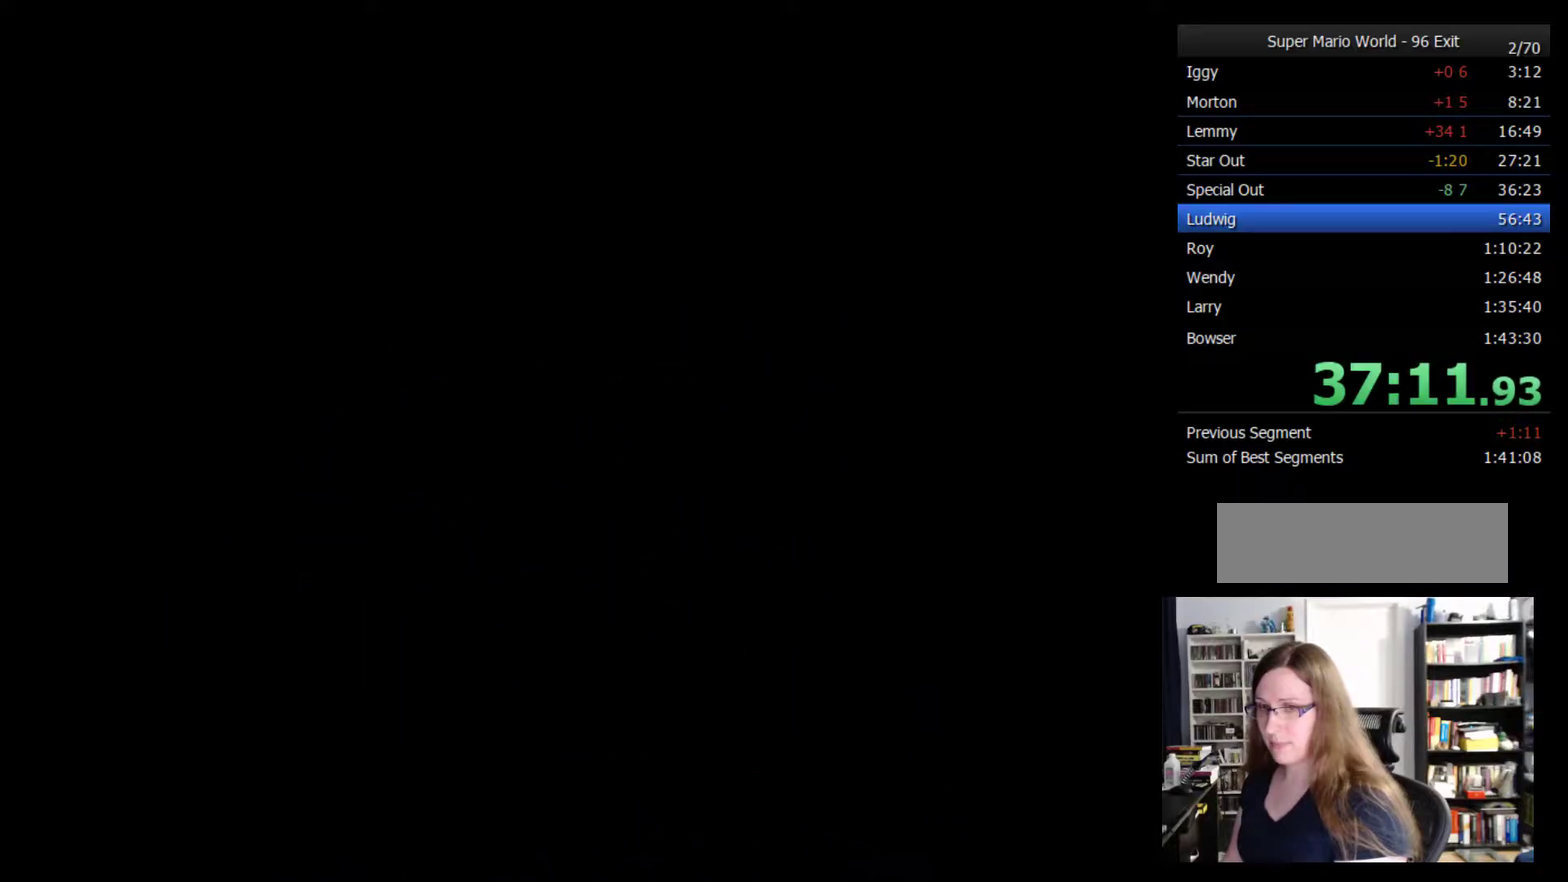
{"buttons": ["A"], "events": []}
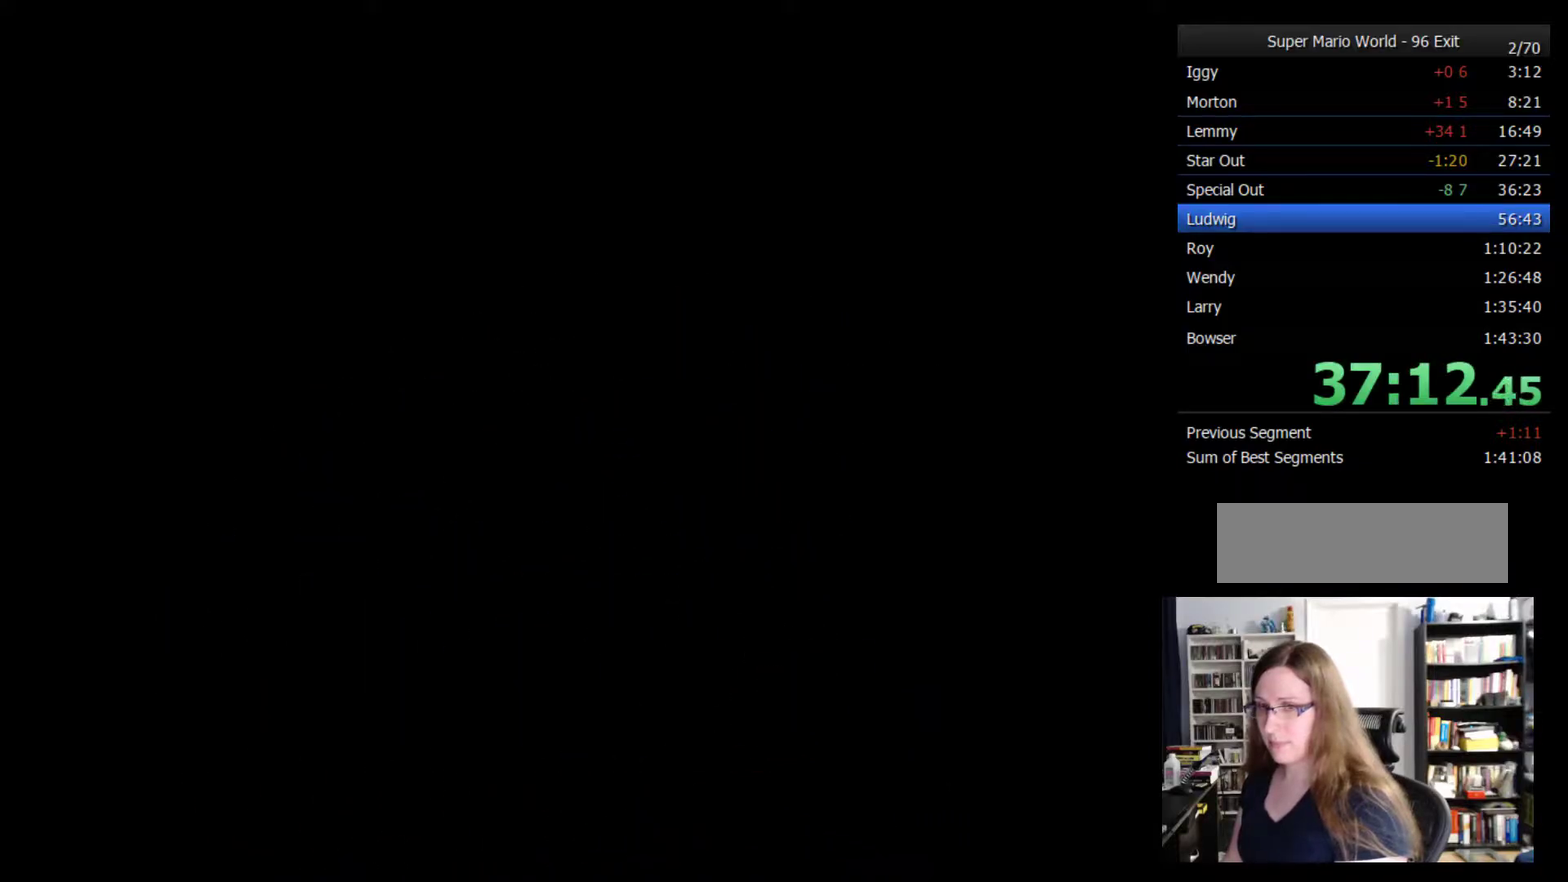
{"buttons": ["A"], "events": []}
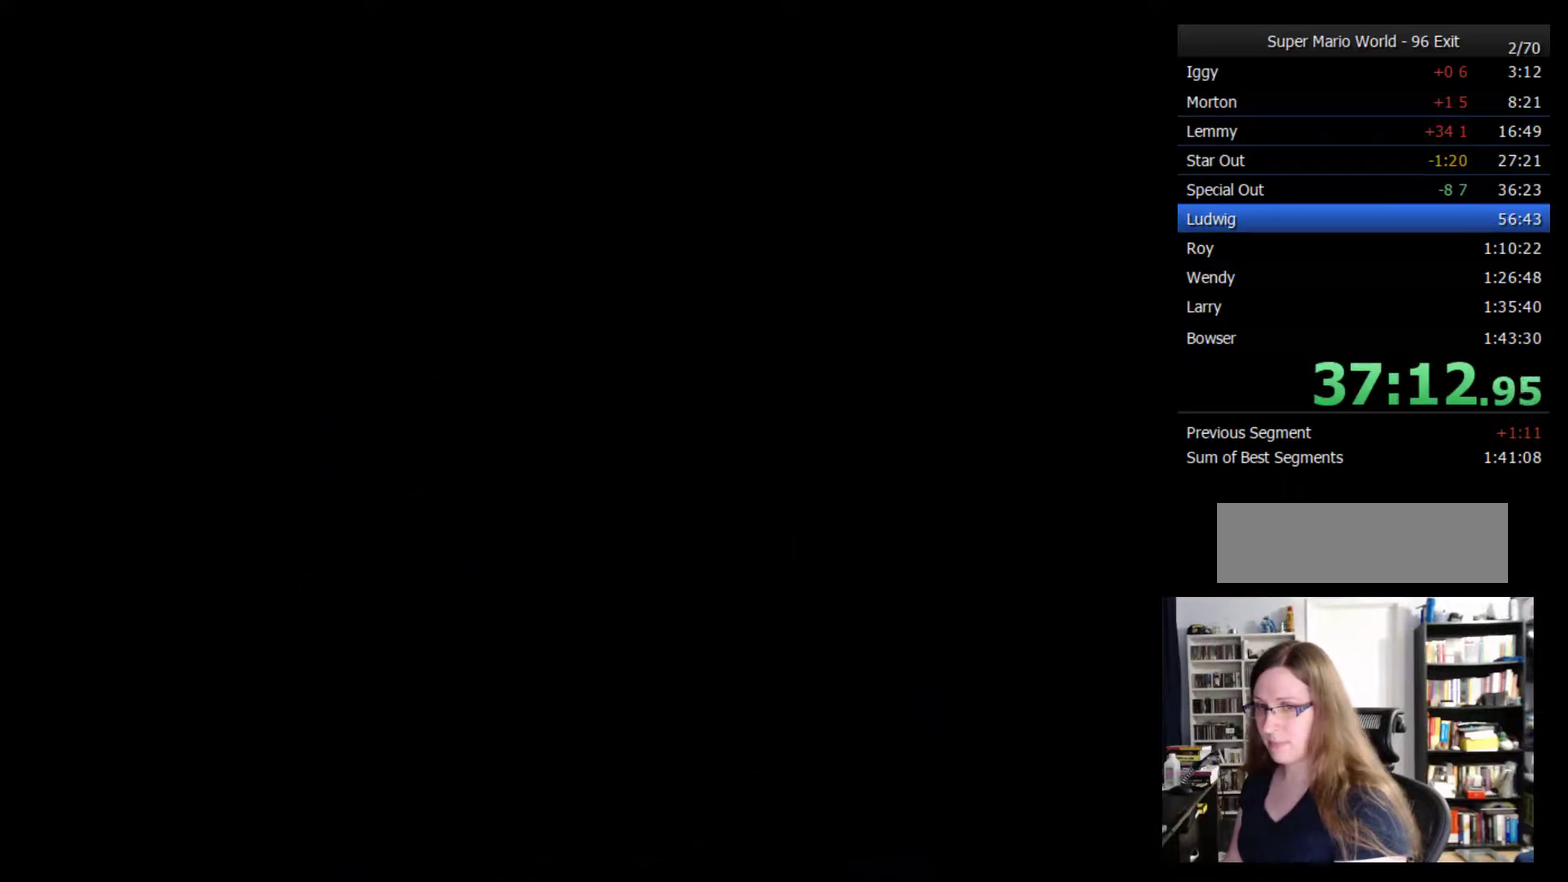
{"buttons": [], "events": [[83, "A", "up"], [150, "A", "down"], [217, "A", "up"], [267, "A", "down"], [333, "A", "up"], [433, "A", "down"], [483, "A", "up"]]}
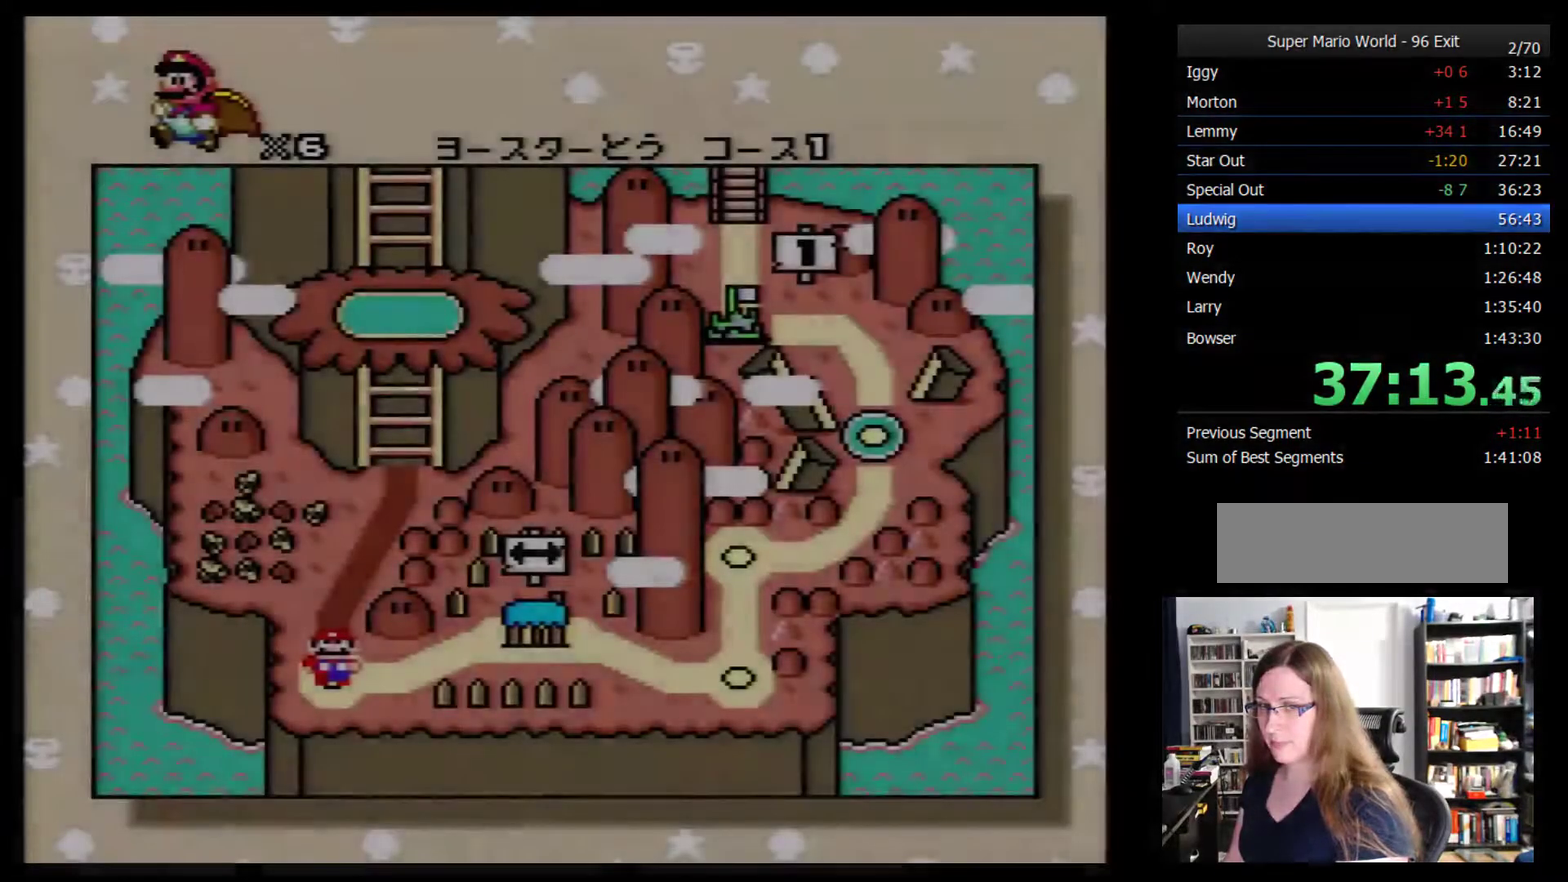
{"buttons": ["A"], "events": [[50, "A", "down"], [150, "A", "up"], [217, "A", "down"], [267, "A", "up"], [333, "A", "down"], [433, "A", "up"], [500, "A", "down"]]}
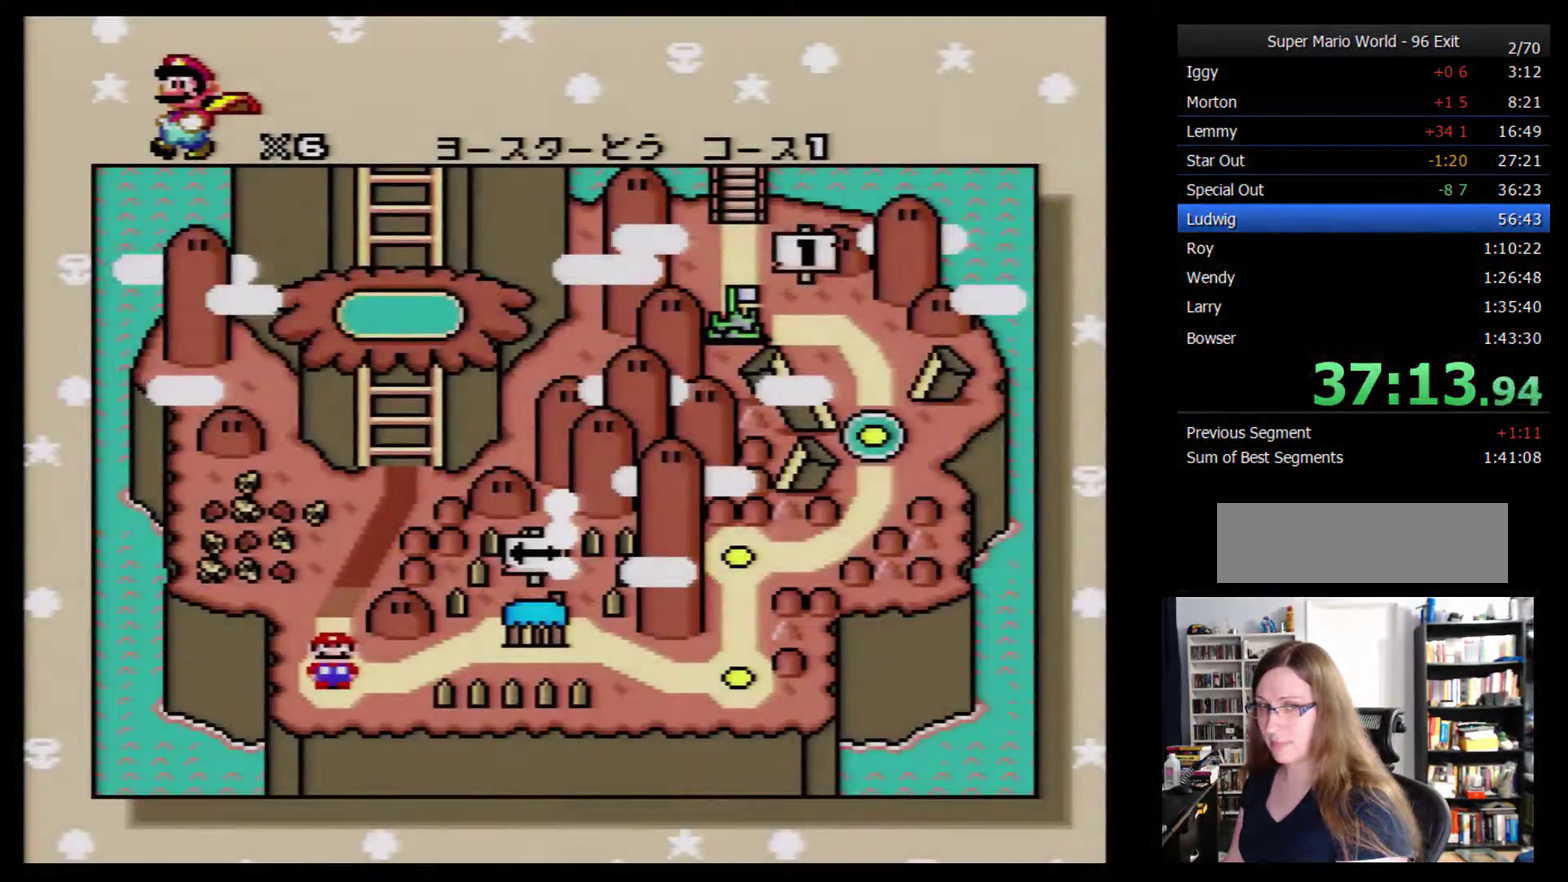
{"buttons": [], "events": [[50, "A", "up"], [150, "A", "down"], [217, "A", "up"], [267, "A", "down"], [367, "A", "up"]]}
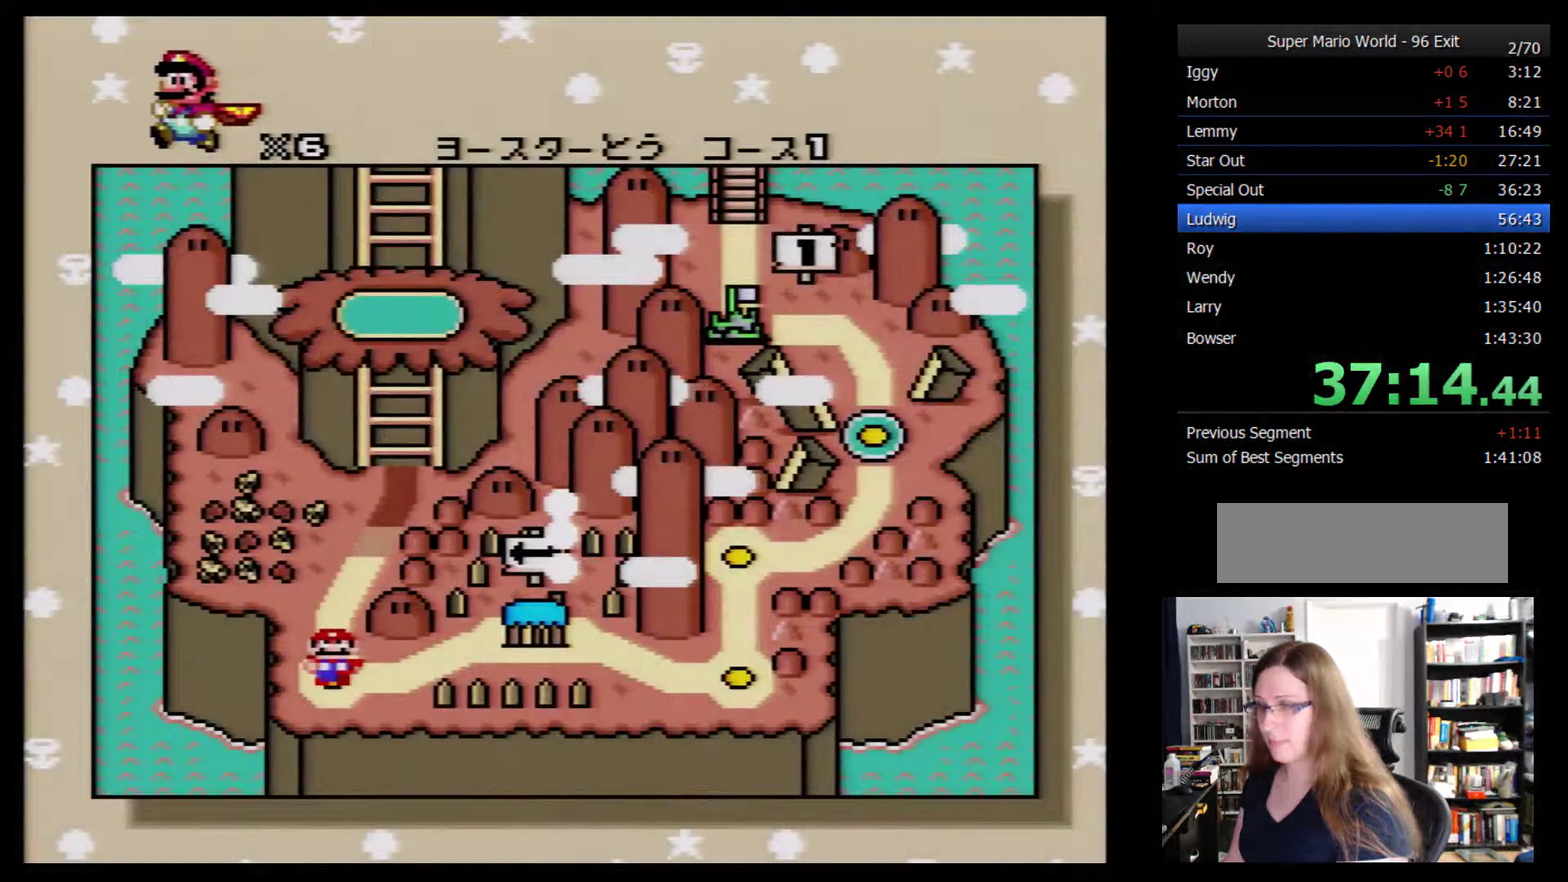
{"buttons": ["A"], "events": [[50, "A", "down"], [117, "A", "up"], [167, "A", "down"], [233, "A", "up"], [333, "A", "down"], [400, "A", "up"], [450, "A", "down"]]}
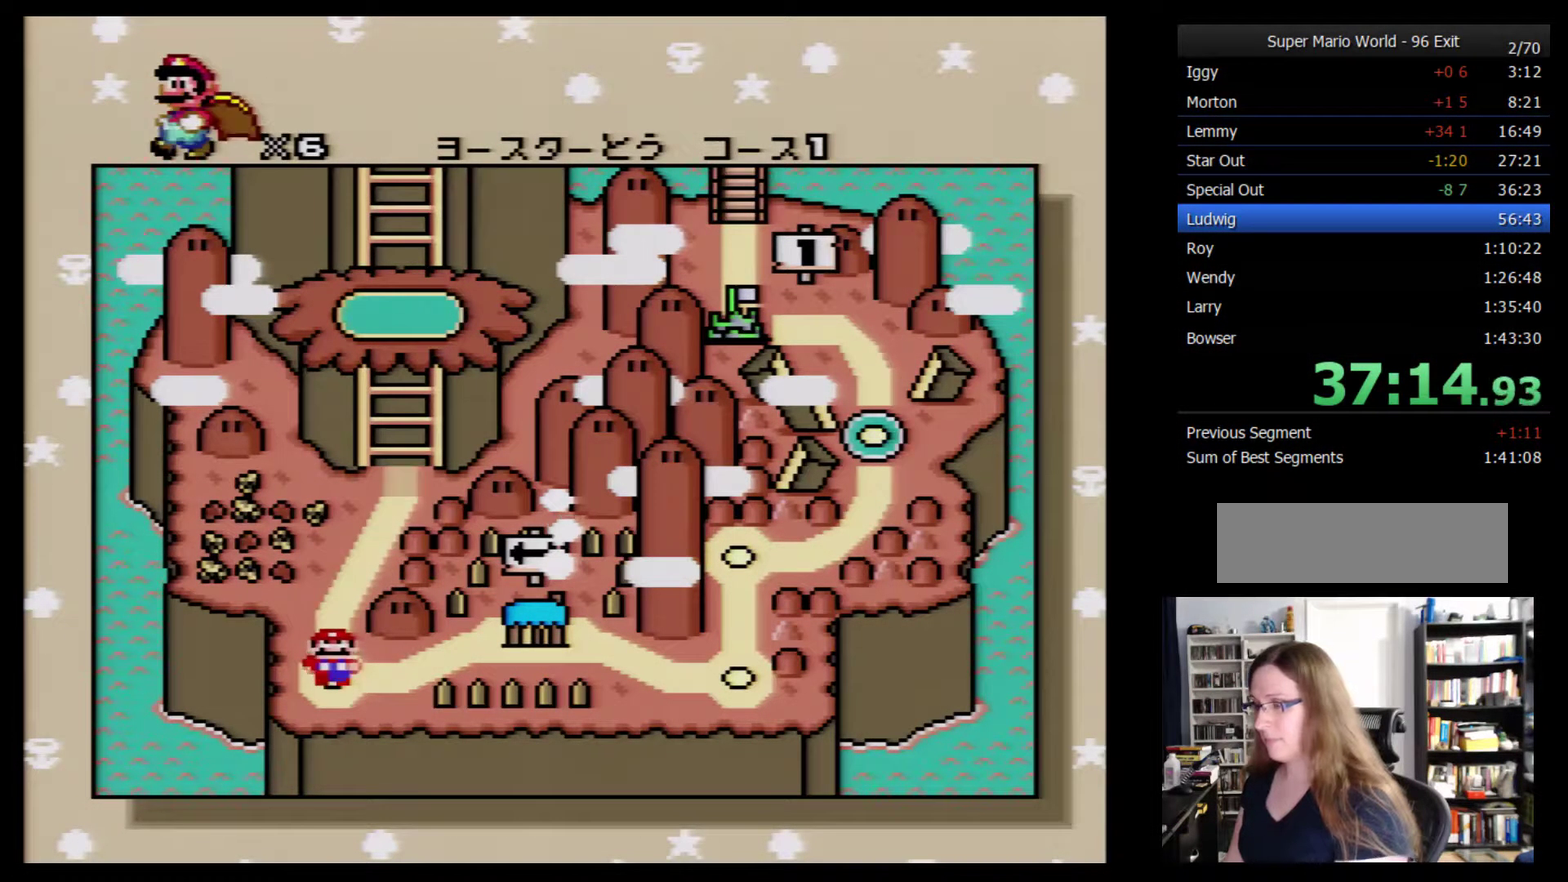
{"buttons": ["B"], "events": [[17, "A", "up"], [117, "A", "down"], [167, "A", "up"], [233, "A", "down"], [300, "A", "up"], [450, "B", "down"]]}
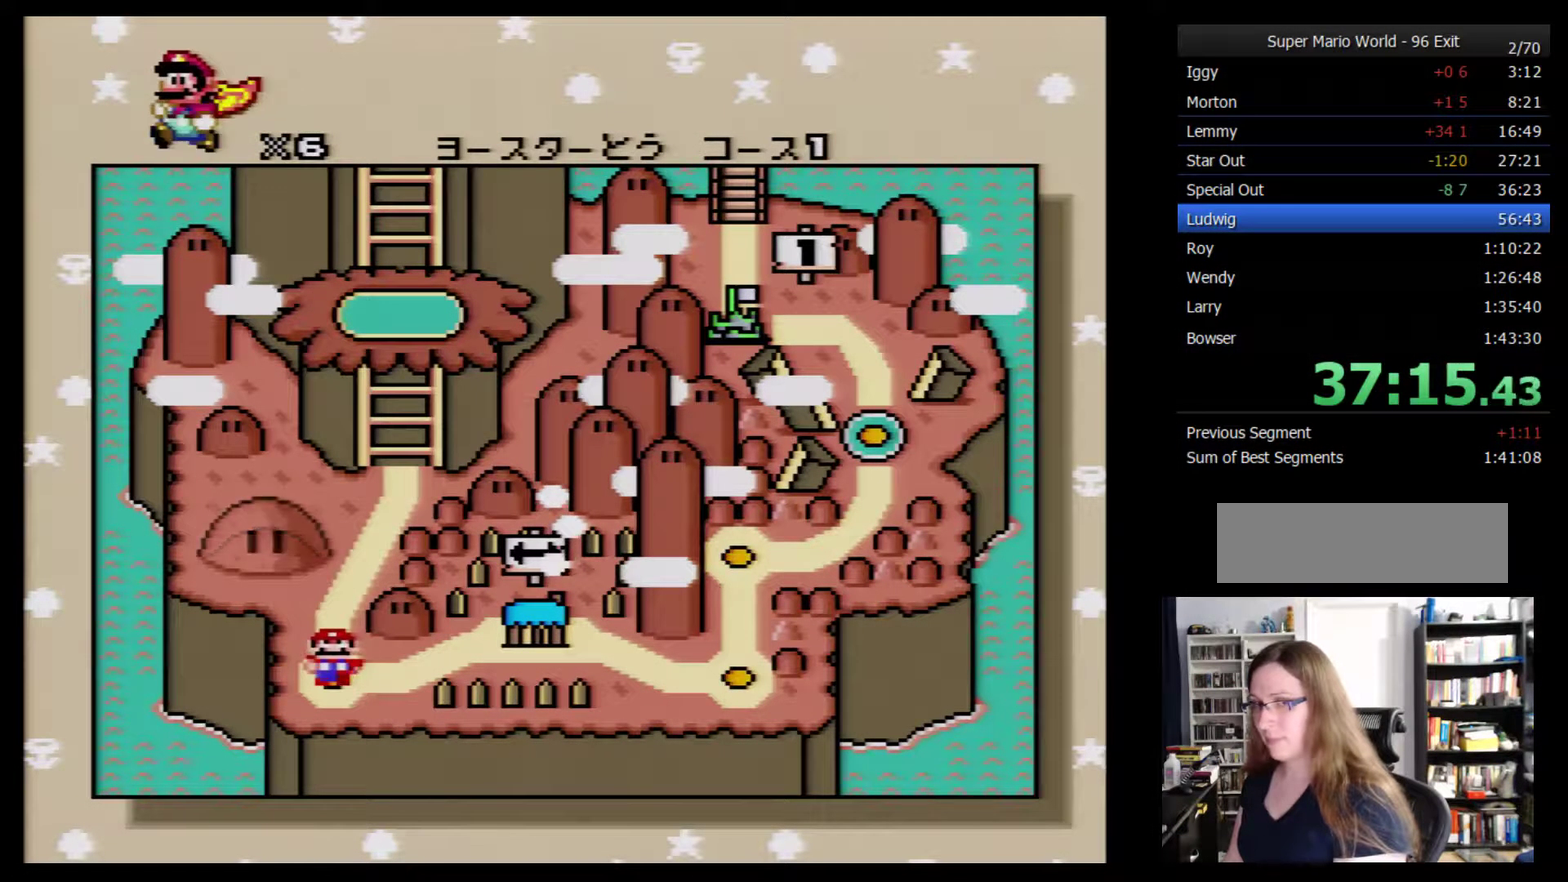
{"buttons": [], "events": [[50, "B", "up"], [117, "A", "down"], [200, "A", "up"]]}
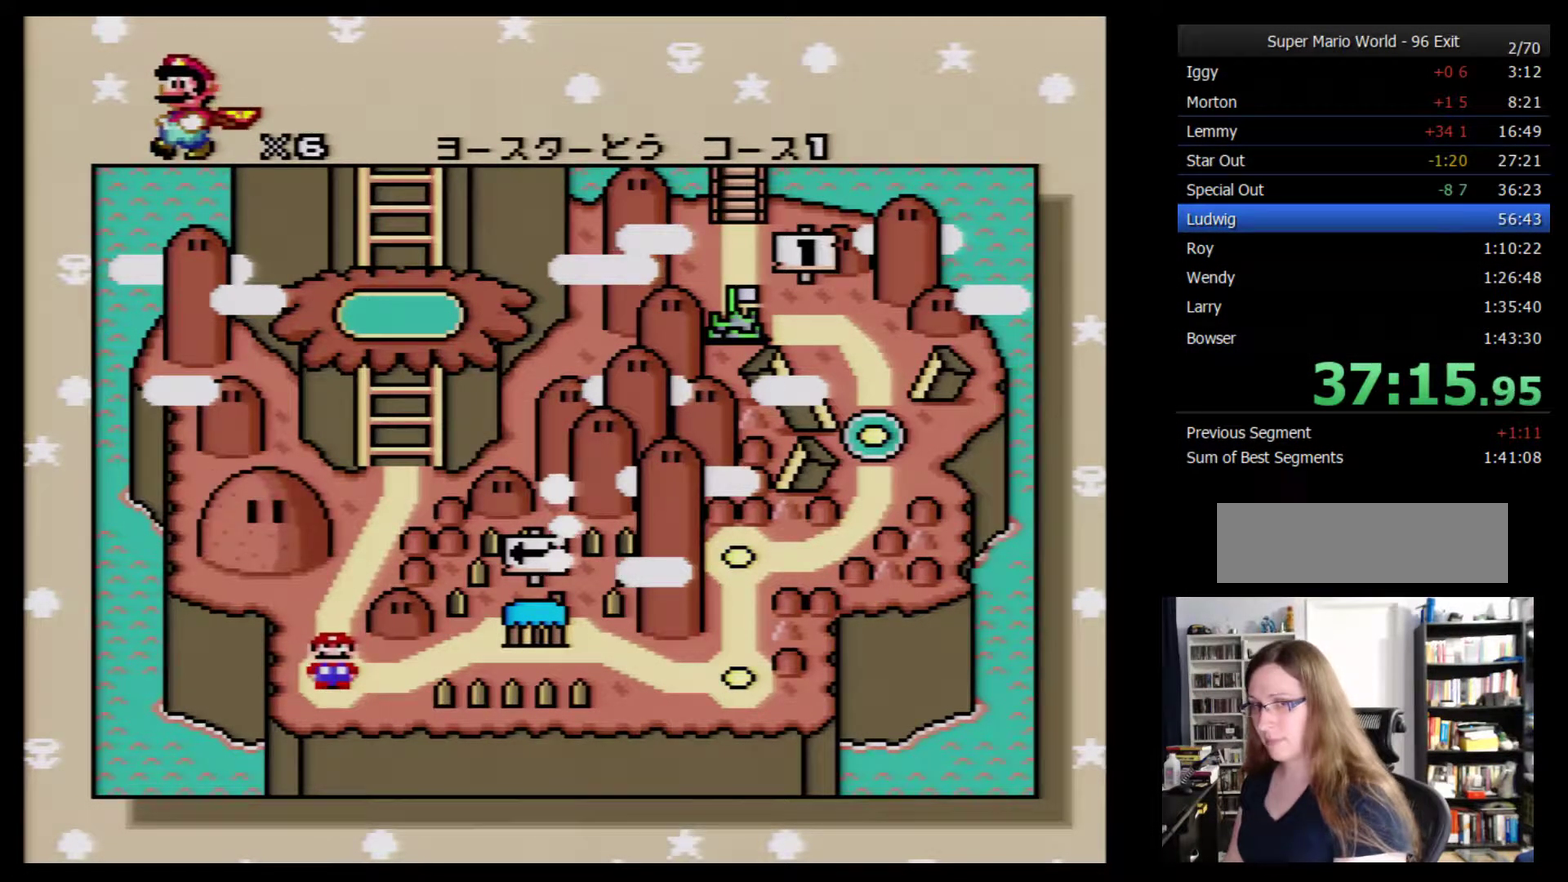
{"buttons": [], "events": [[17, "A", "down"], [83, "A", "up"], [167, "A", "down"], [233, "A", "up"], [300, "A", "down"], [483, "A", "up"]]}
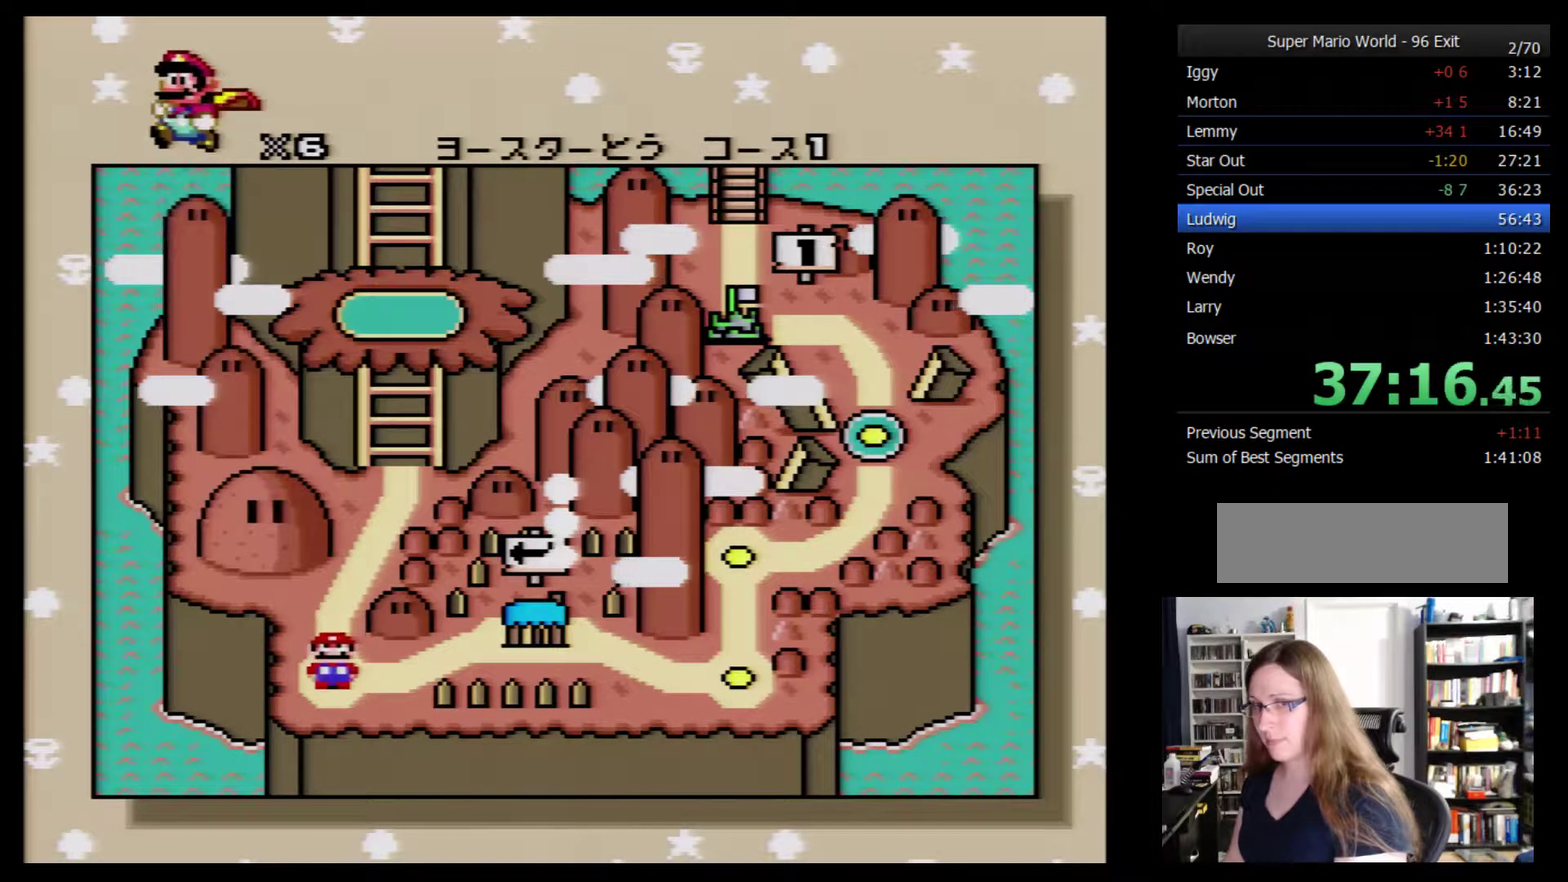
{"buttons": ["A"], "events": [[67, "A", "down"], [133, "A", "up"], [200, "A", "down"], [266, "A", "up"], [350, "A", "down"], [416, "A", "up"], [483, "A", "down"]]}
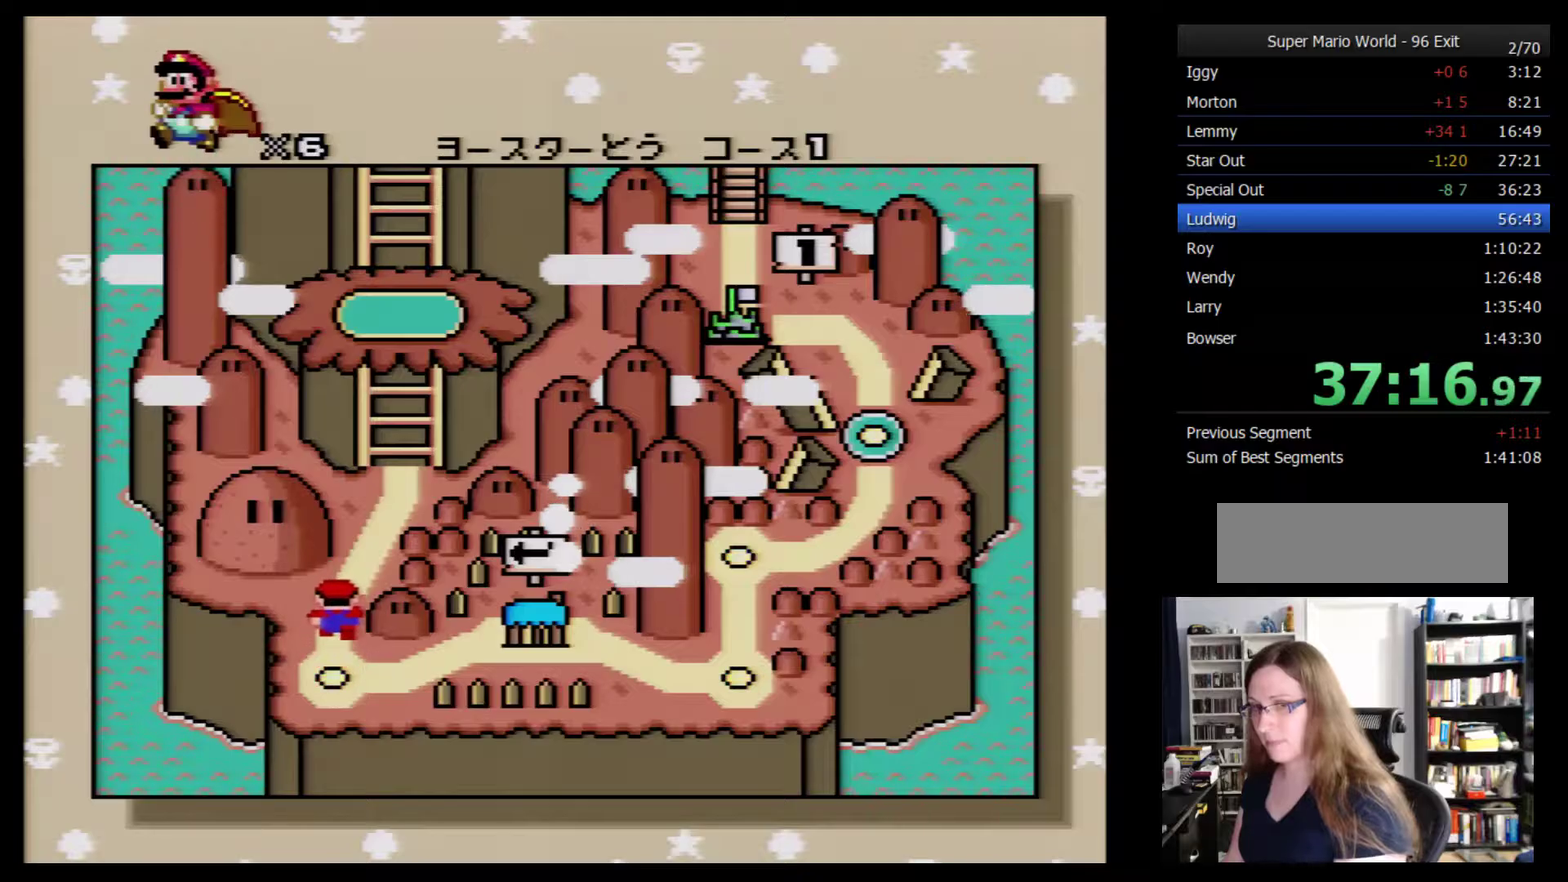
{"buttons": ["A"], "events": [[17, "A", "up"], [84, "A", "down"], [150, "A", "up"], [200, "A", "down"], [267, "A", "up"], [334, "A", "down"], [367, "A", "up"], [484, "A", "down"]]}
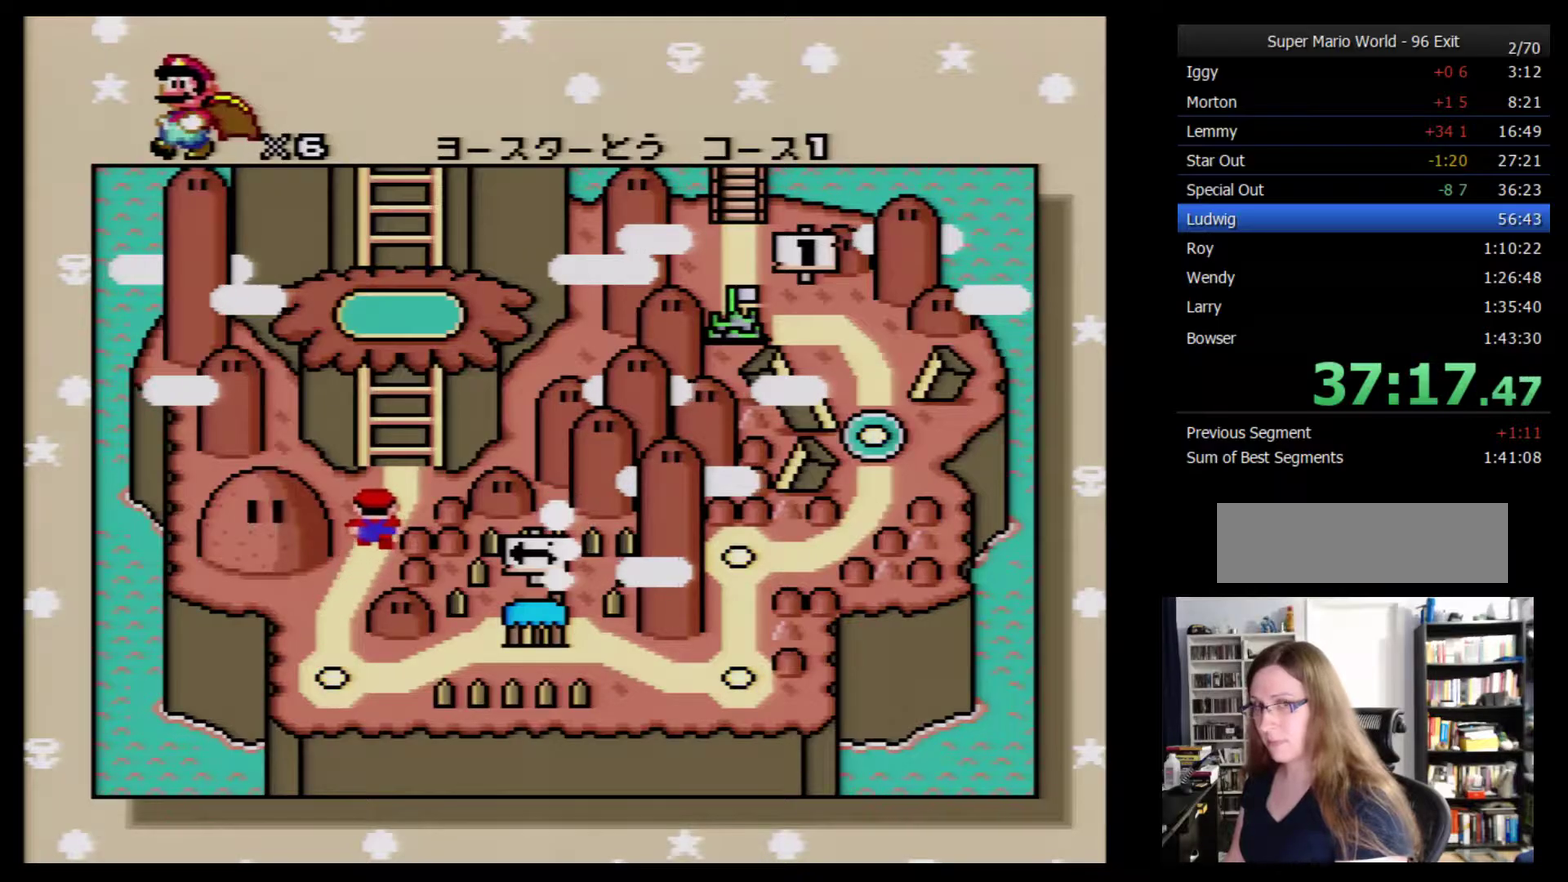
{"buttons": [], "events": [[17, "A", "up"], [234, "A", "down"], [300, "A", "up"], [350, "A", "down"], [417, "A", "up"]]}
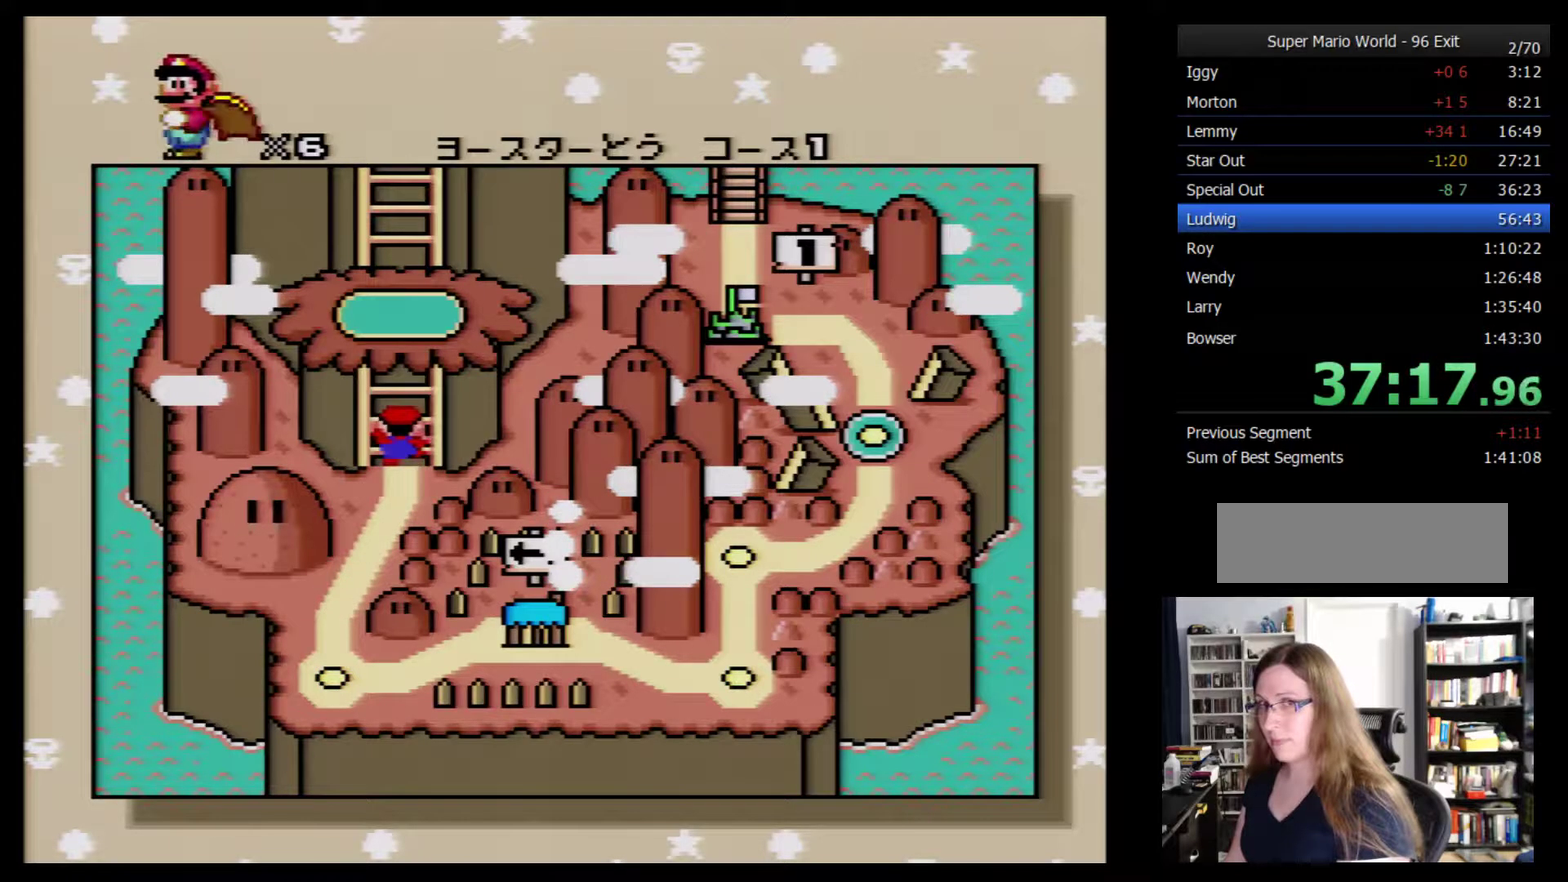
{"buttons": ["A"], "events": [[17, "A", "down"], [167, "A", "up"], [234, "A", "down"], [284, "A", "up"], [350, "A", "down"], [417, "A", "up"], [500, "A", "down"]]}
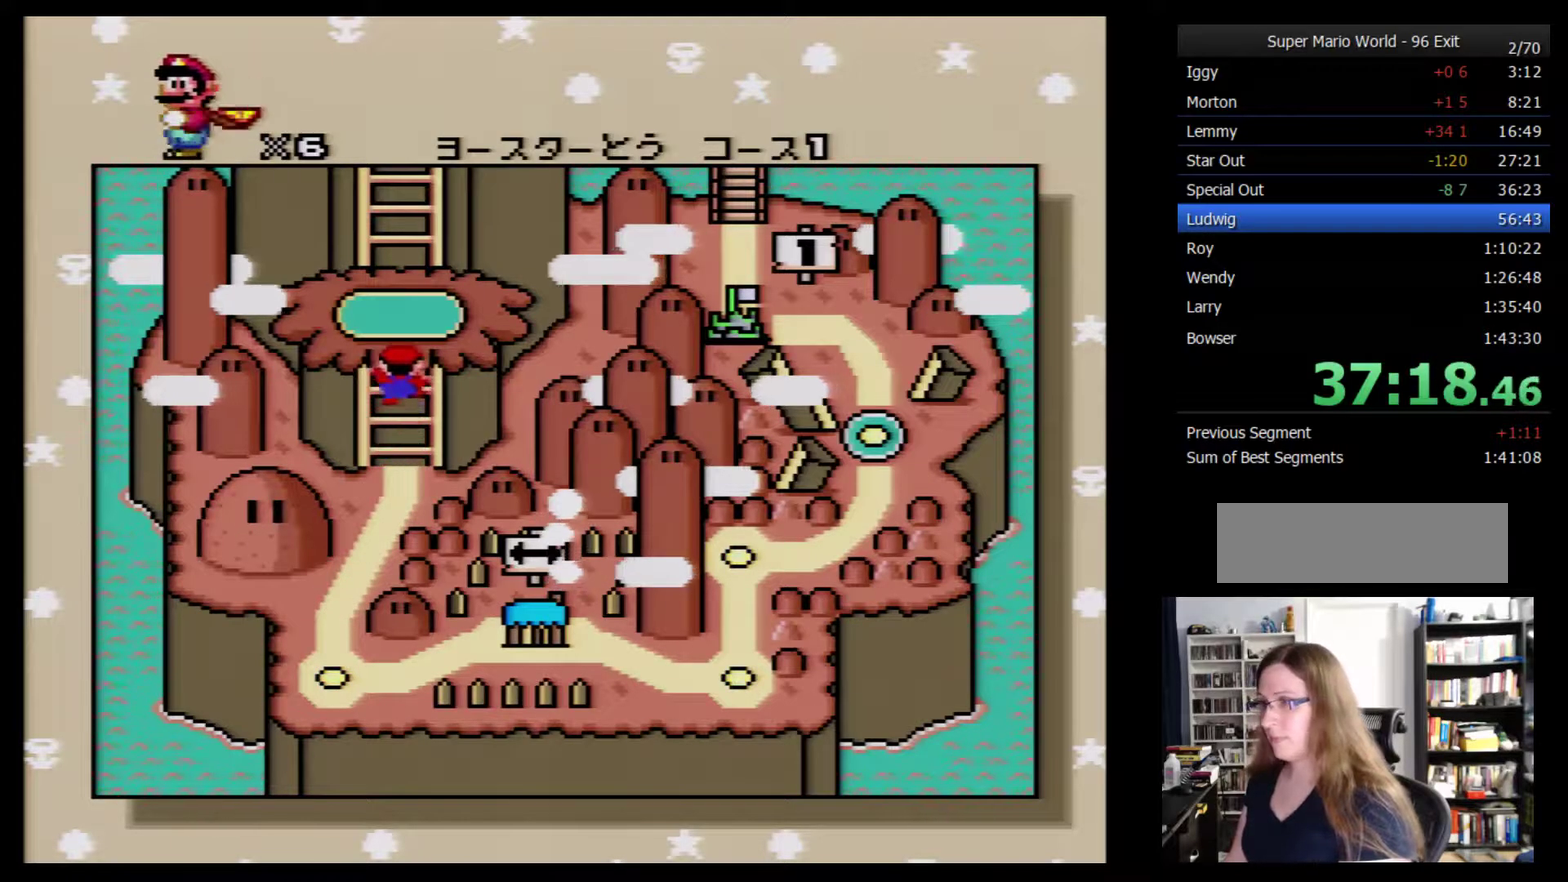
{"buttons": [], "events": [[67, "A", "up"], [134, "A", "down"], [217, "A", "up"], [284, "A", "down"], [350, "A", "up"], [417, "A", "down"], [500, "A", "up"]]}
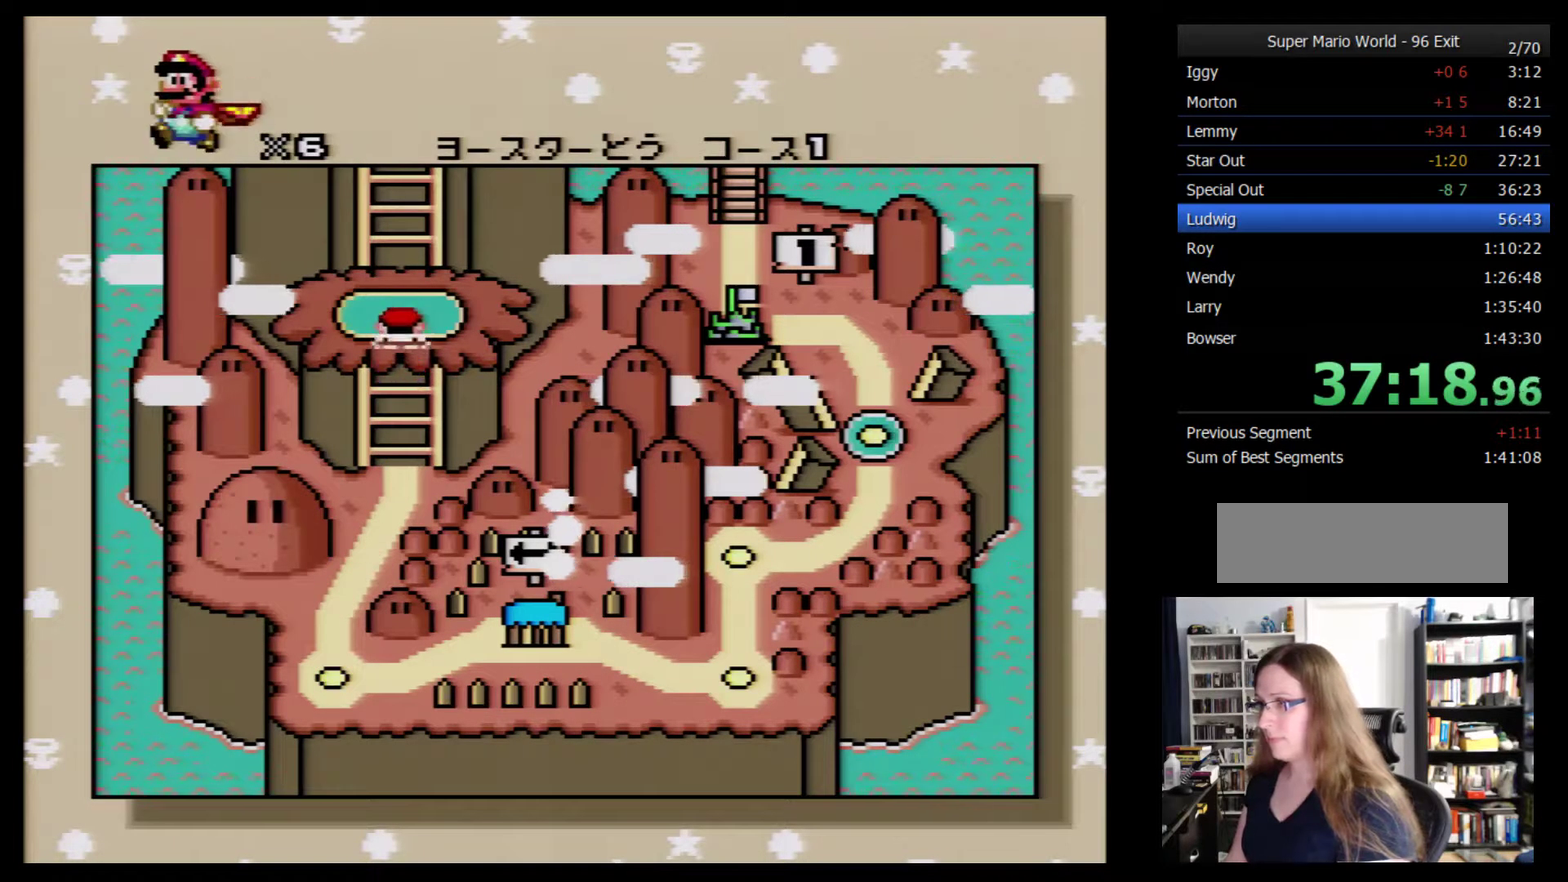
{"buttons": ["A"], "events": [[67, "A", "down"], [134, "A", "up"], [200, "A", "down"], [284, "A", "up"], [350, "A", "down"], [417, "A", "up"], [467, "A", "down"]]}
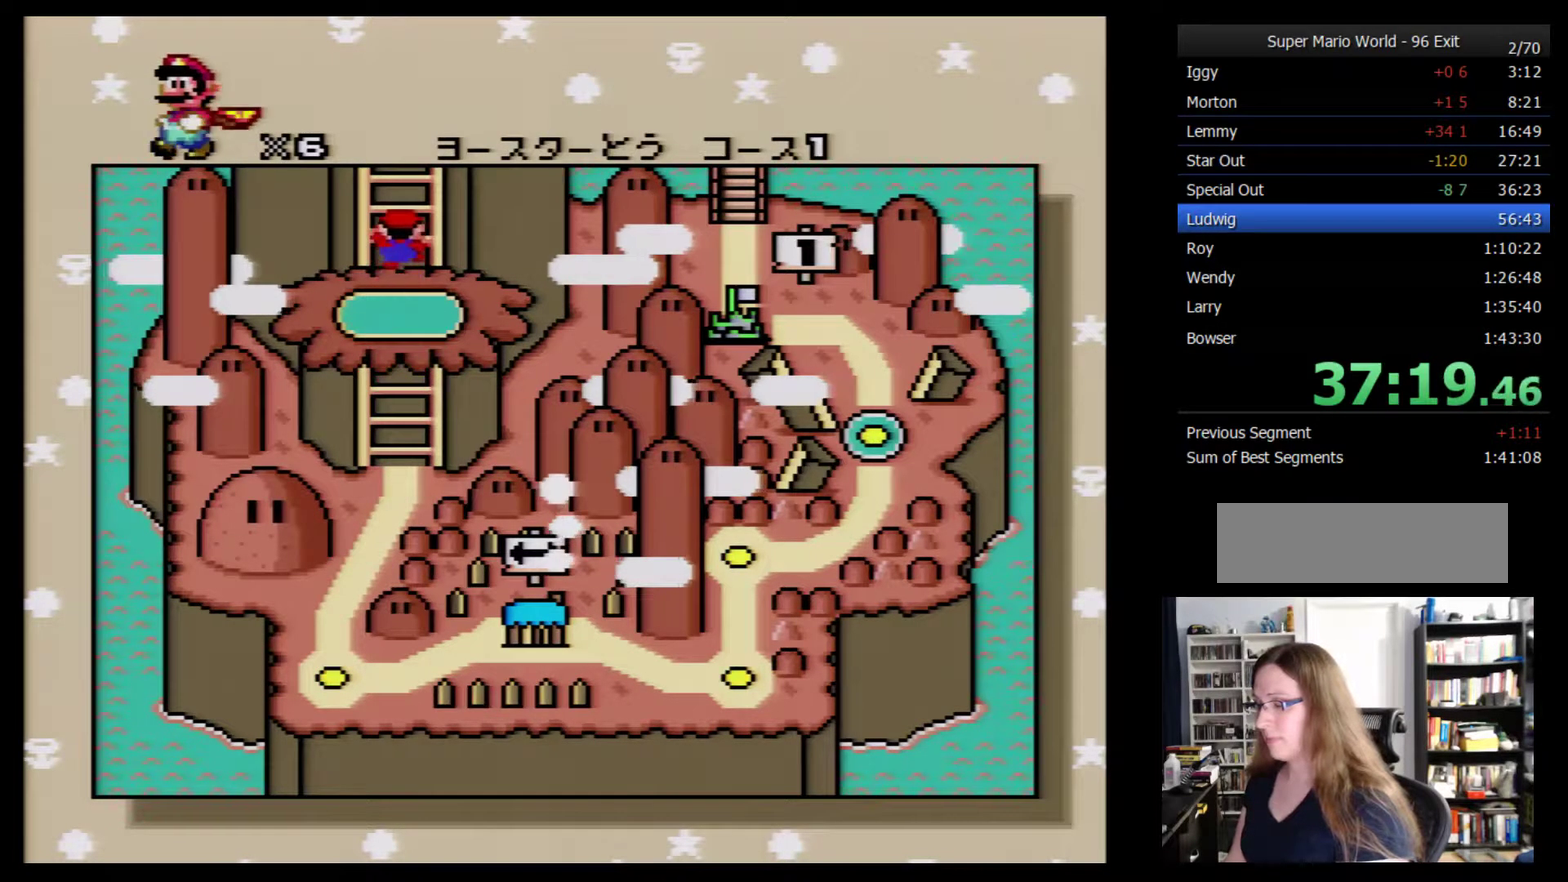
{"buttons": [], "events": [[67, "A", "up"], [134, "A", "down"], [184, "A", "up"], [250, "A", "down"], [317, "A", "up"], [400, "A", "down"], [467, "A", "up"]]}
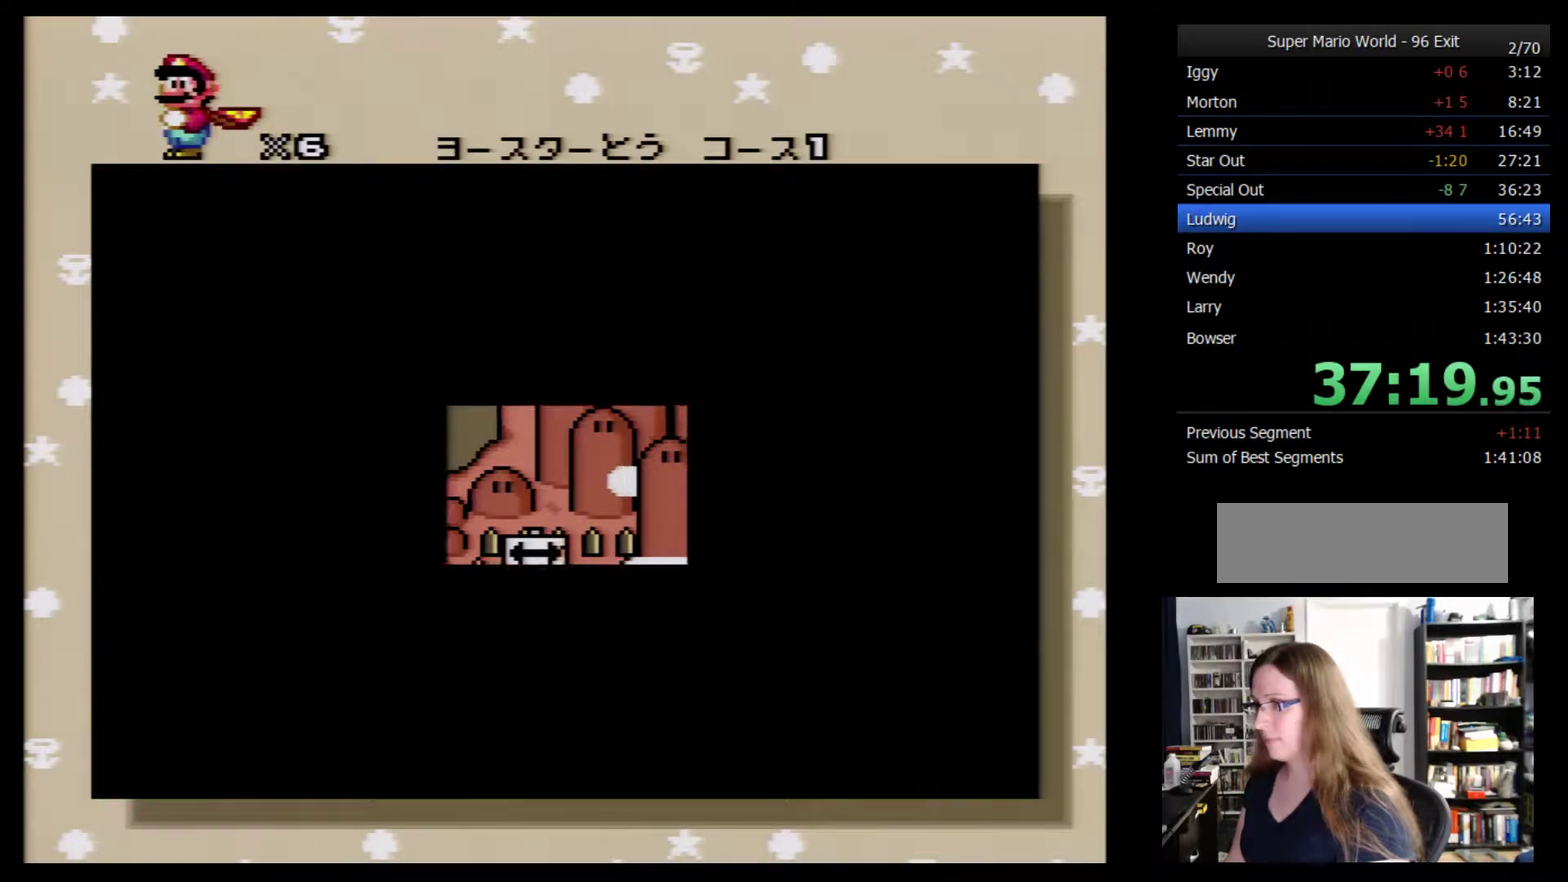
{"buttons": [], "events": [[184, "A", "down"], [250, "A", "up"], [317, "A", "down"], [384, "A", "up"]]}
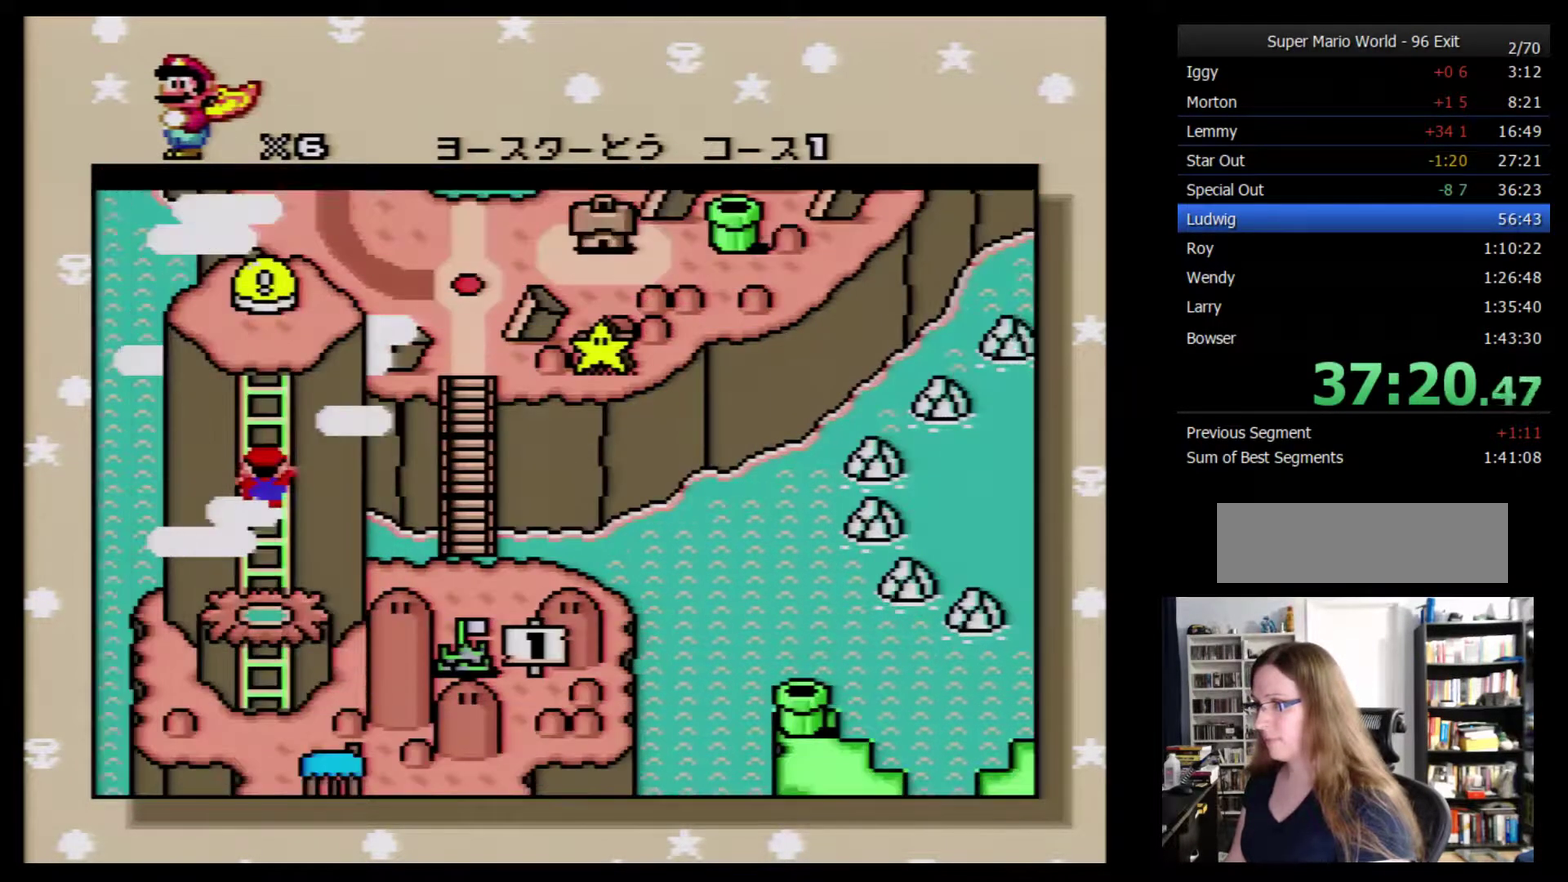
{"buttons": [], "events": [[100, "A", "down"], [150, "A", "up"], [250, "A", "down"], [317, "A", "up"], [367, "A", "down"], [467, "A", "up"]]}
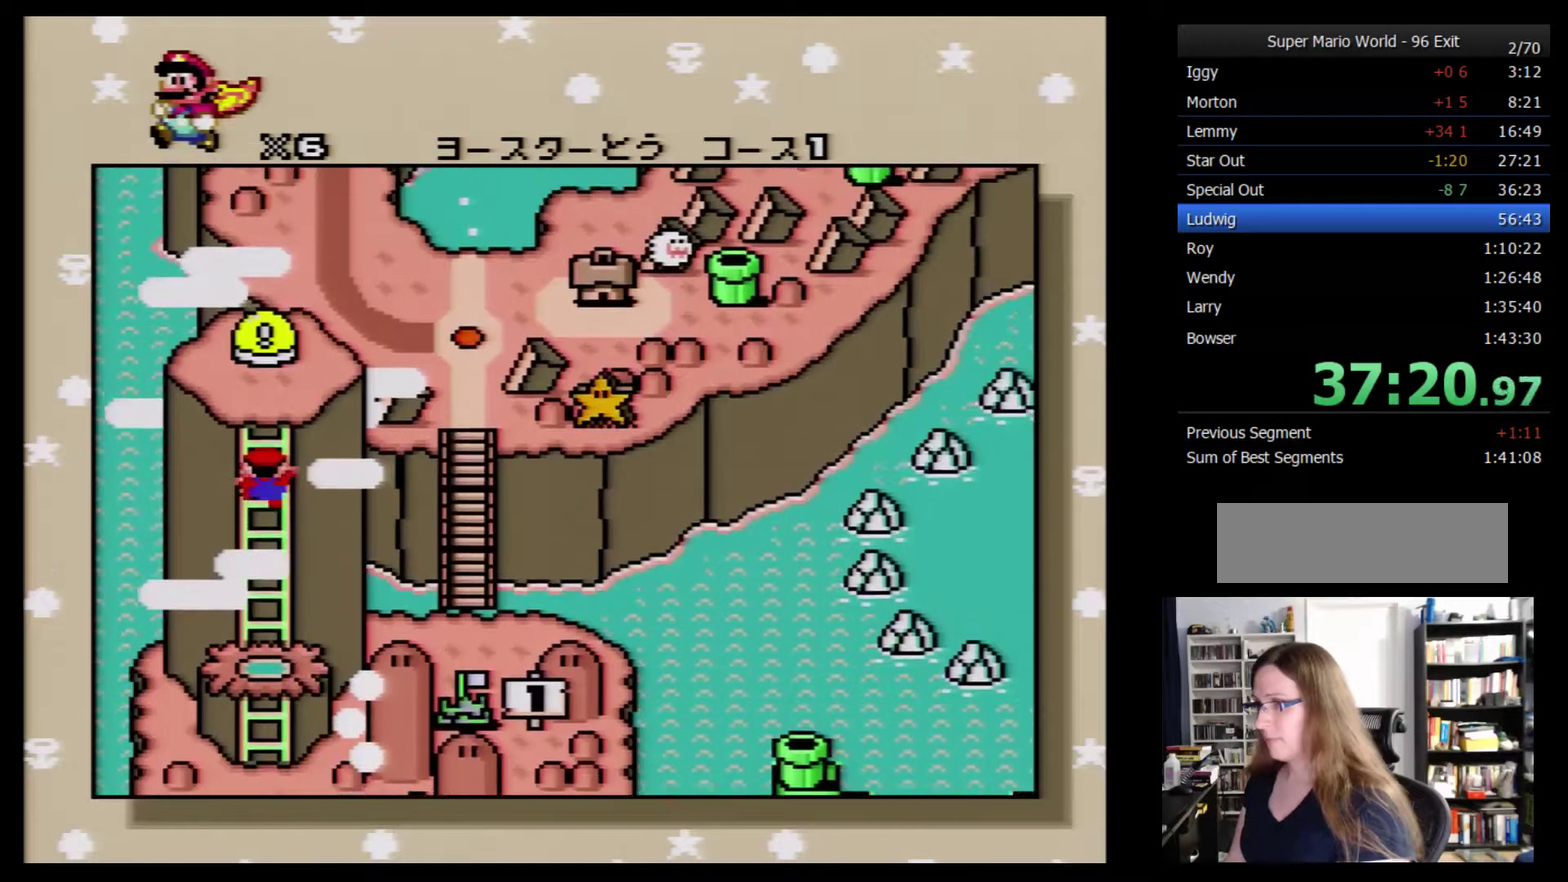
{"buttons": ["A"], "events": [[34, "A", "down"], [100, "A", "up"], [184, "A", "down"], [250, "A", "up"], [317, "A", "down"], [367, "A", "up"], [467, "A", "down"]]}